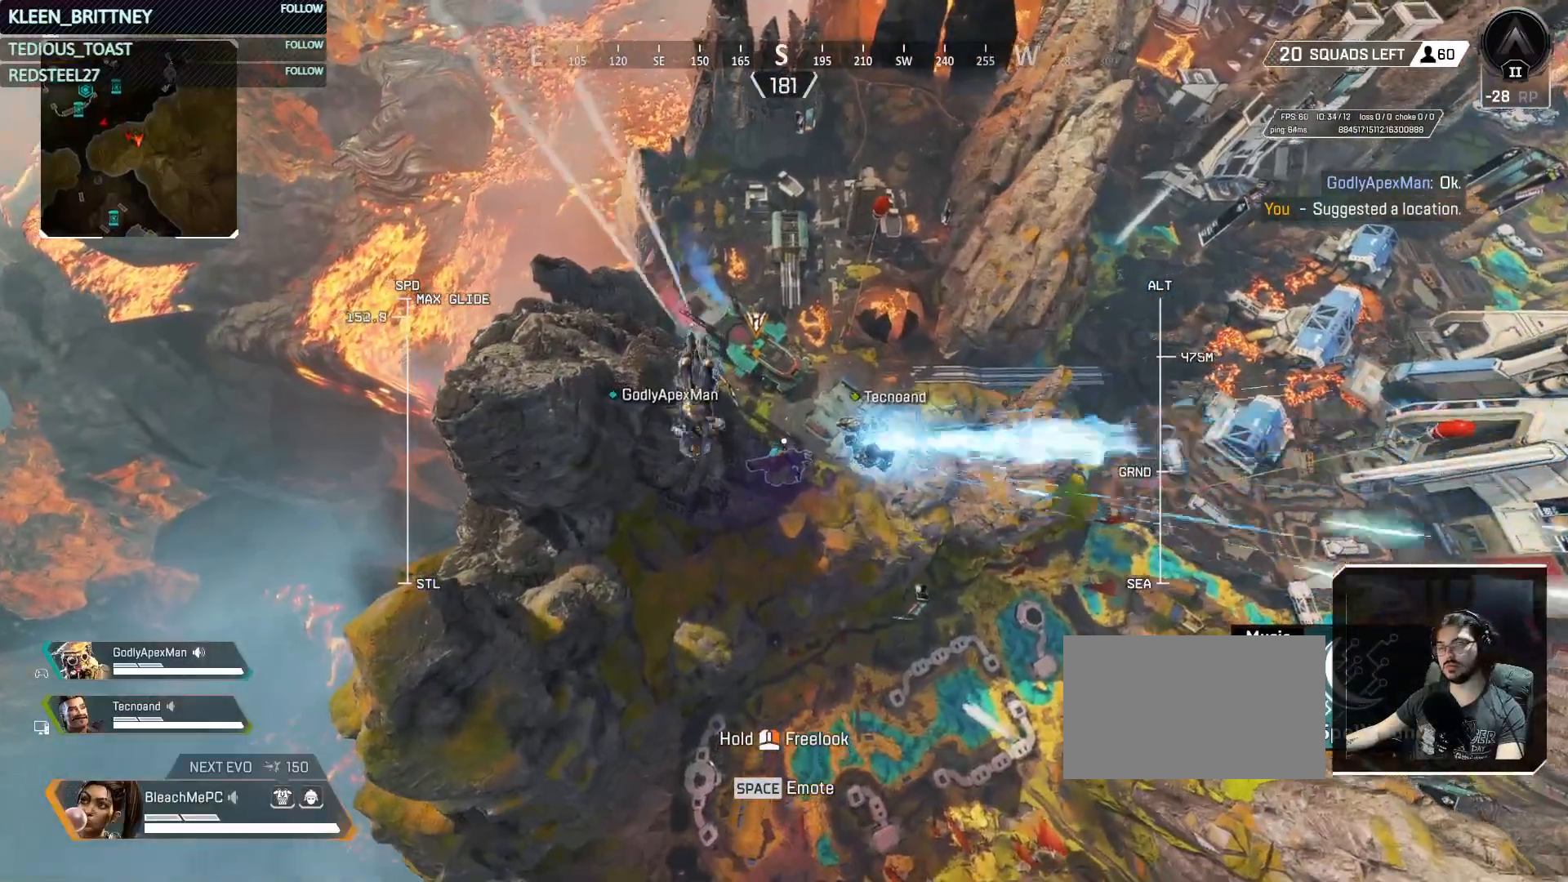
Gameplay with keyboard and mouse; each line is a JSON object with the keys and mouse buttons held at the frame after it. "events" lists presses ("down") and releases ("up") of "1", "2", "3", "4", "5", "a", "alt", "c", "caps_lock", "ctrl", "d", "e", "f", "g", "q", "r", "s", "shift", "space", "t", "tab", "v", "w", "x", "z", "mouse_left", "mouse_wheel" and "mouse_right" between this image and that frame as [ms after this image, input, new state], when the widget could be followed in between. "mouse_left", "mouse_wheel", "mouse_right" = the "left", "wheel", "right" buttons of the "mouse" list. No other keys are recorded. "wheel" means that the mouse wheel is clicked or scrolled. Not read: mouse_move.
{"keys": ["w"], "mouse": [], "events": []}
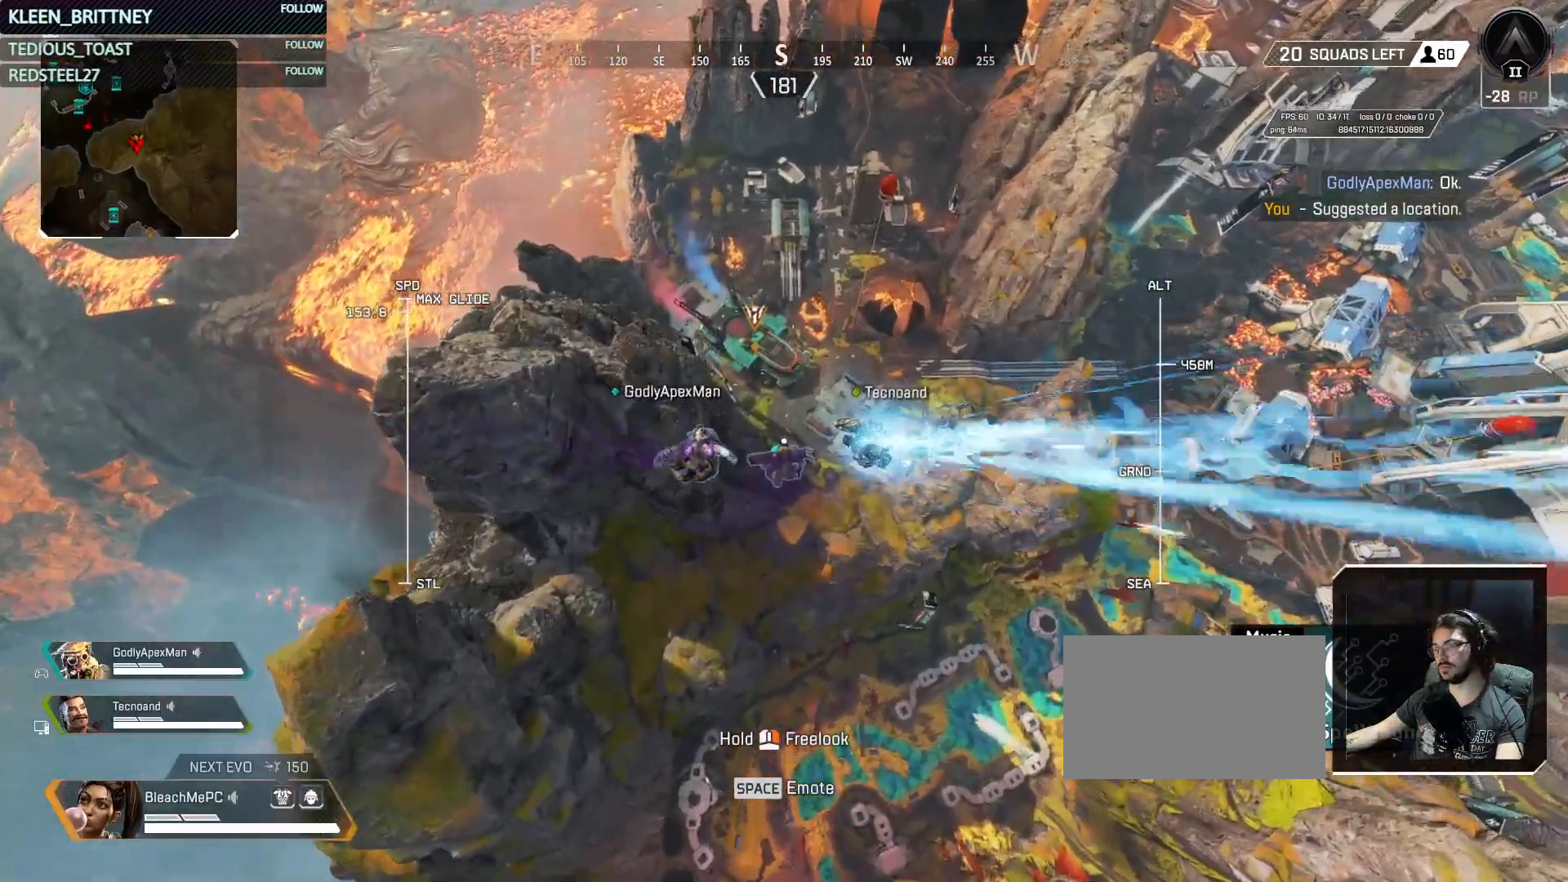
{"keys": ["w"], "mouse": [], "events": [[300, "space", "down"], [383, "space", "up"]]}
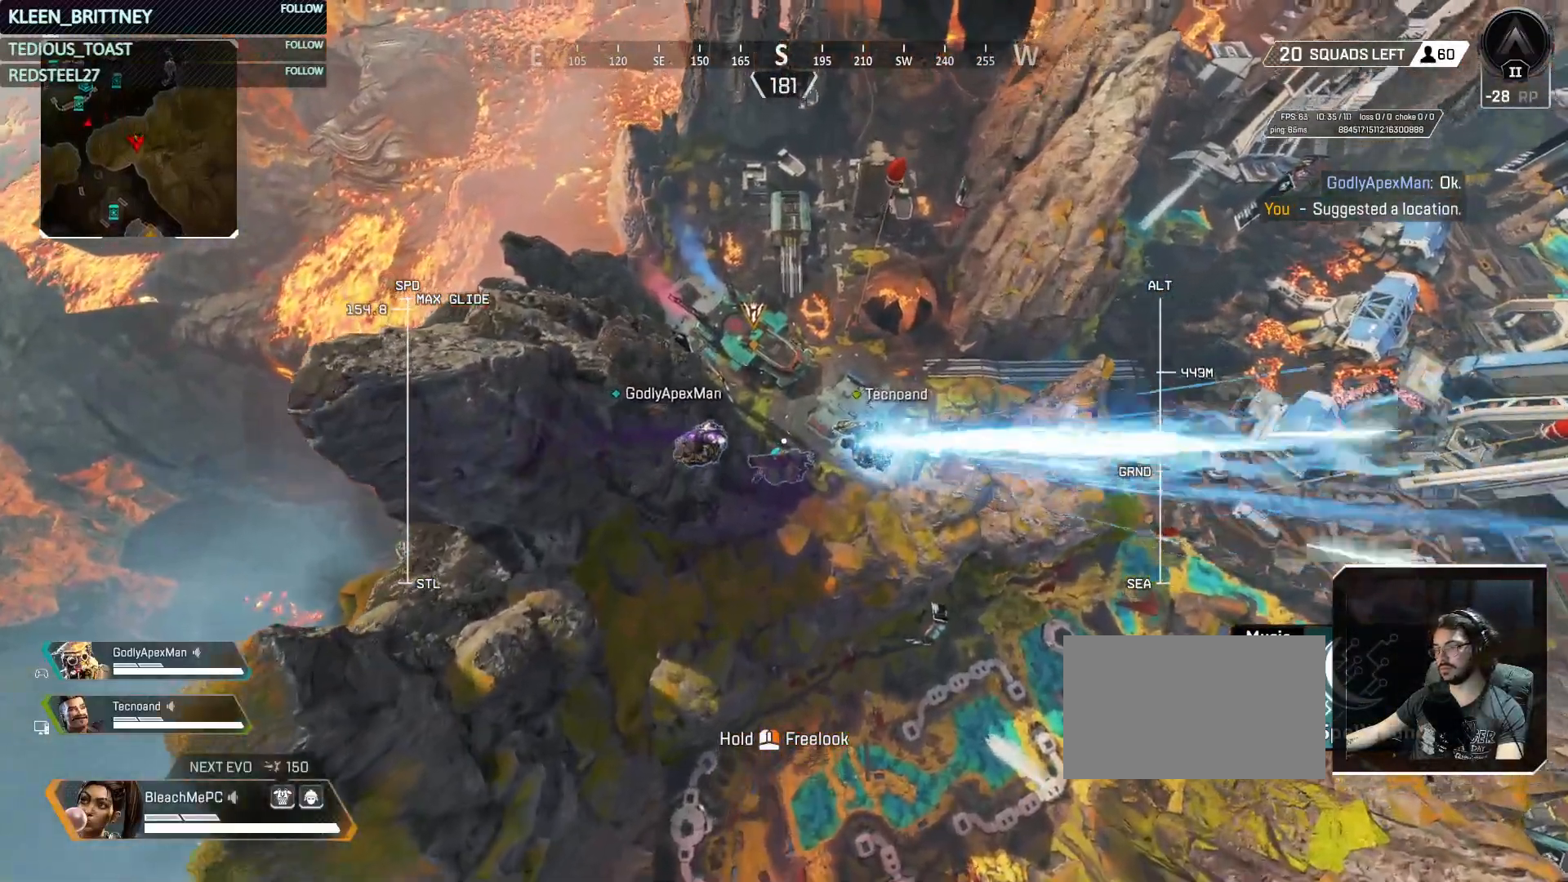
{"keys": ["w"], "mouse": [], "events": []}
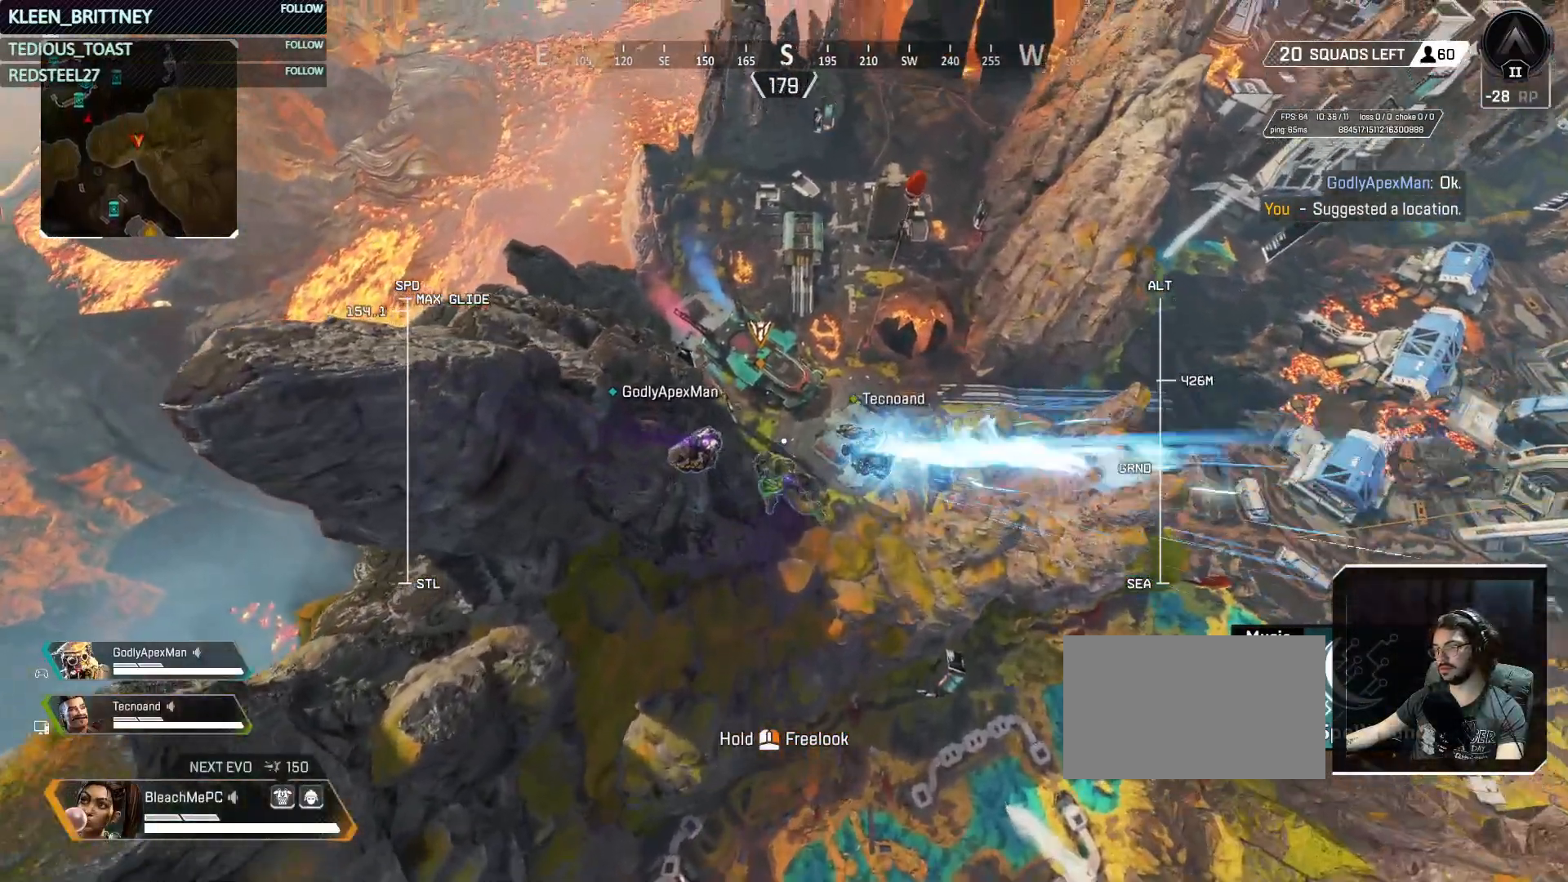
{"keys": ["w"], "mouse": [], "events": []}
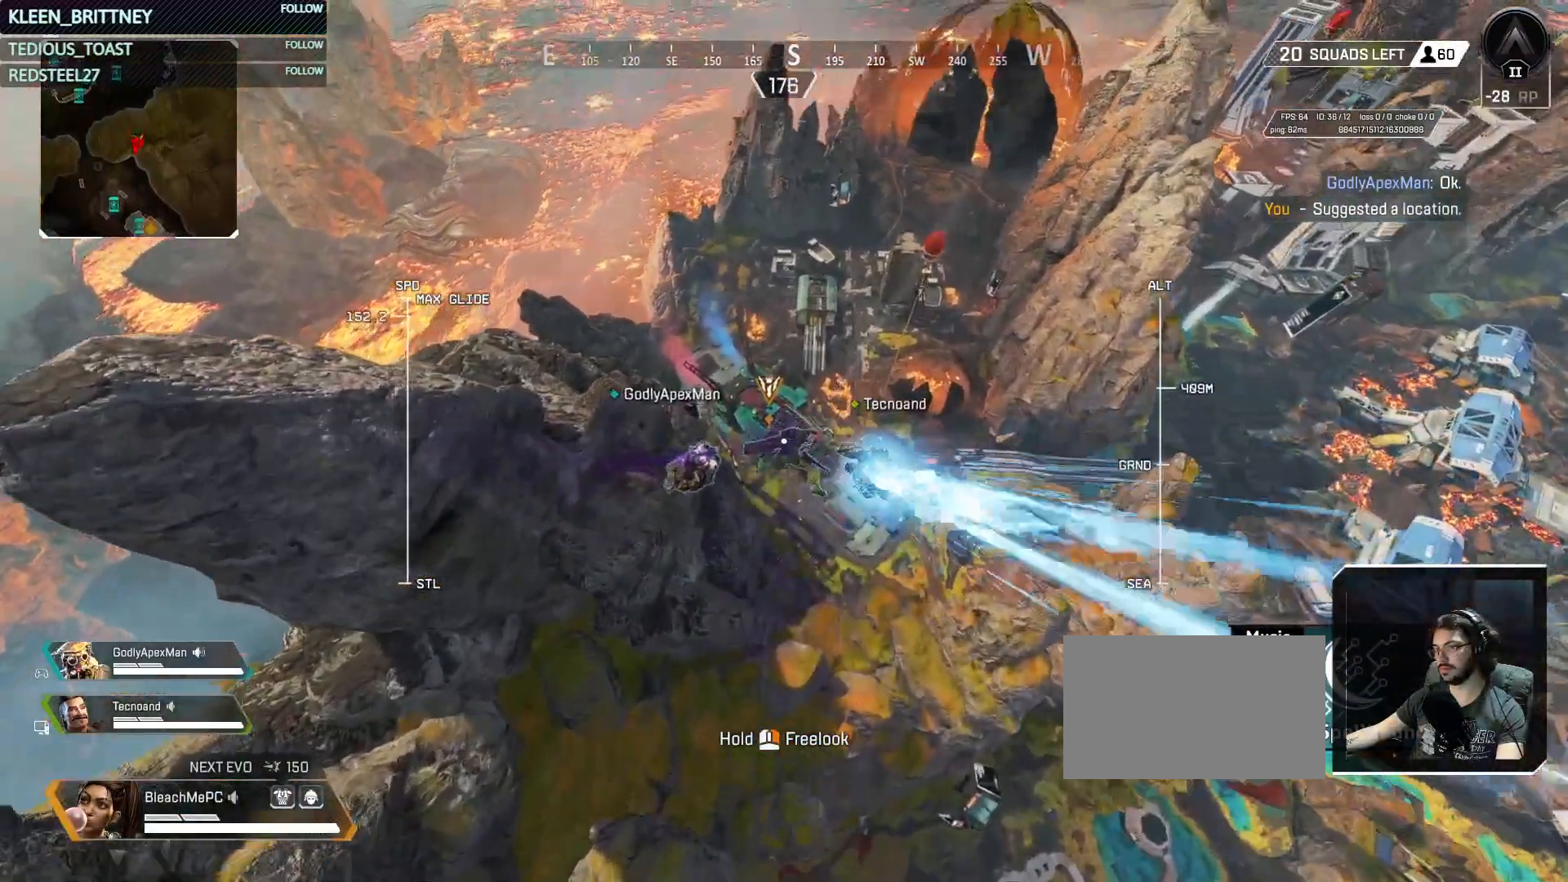
{"keys": ["w"], "mouse": [], "events": []}
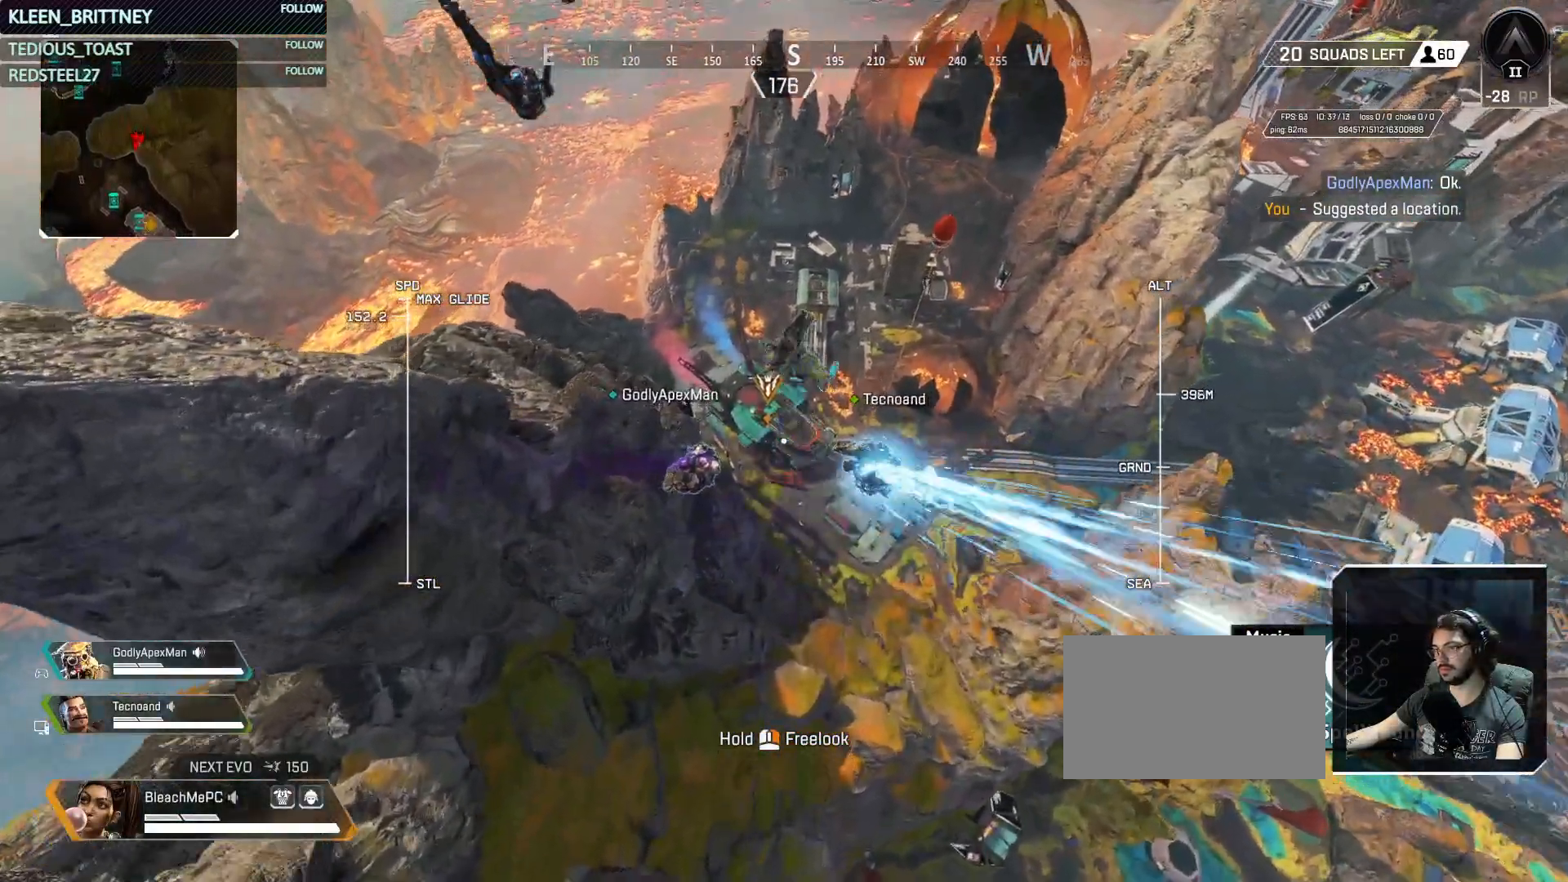
{"keys": ["w"], "mouse": [], "events": []}
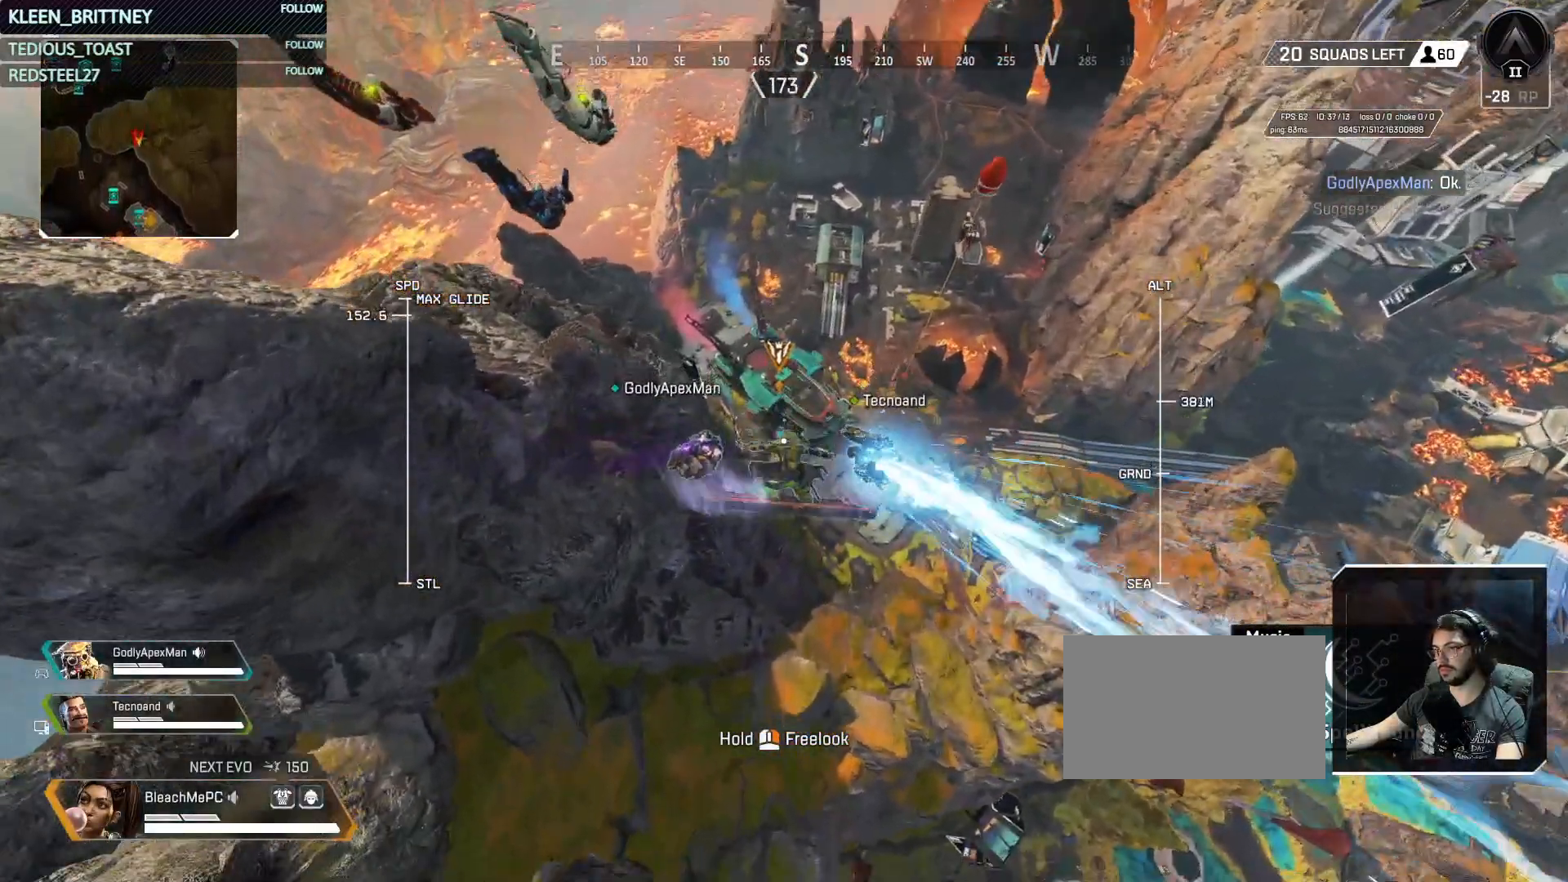
{"keys": ["w"], "mouse": [], "events": []}
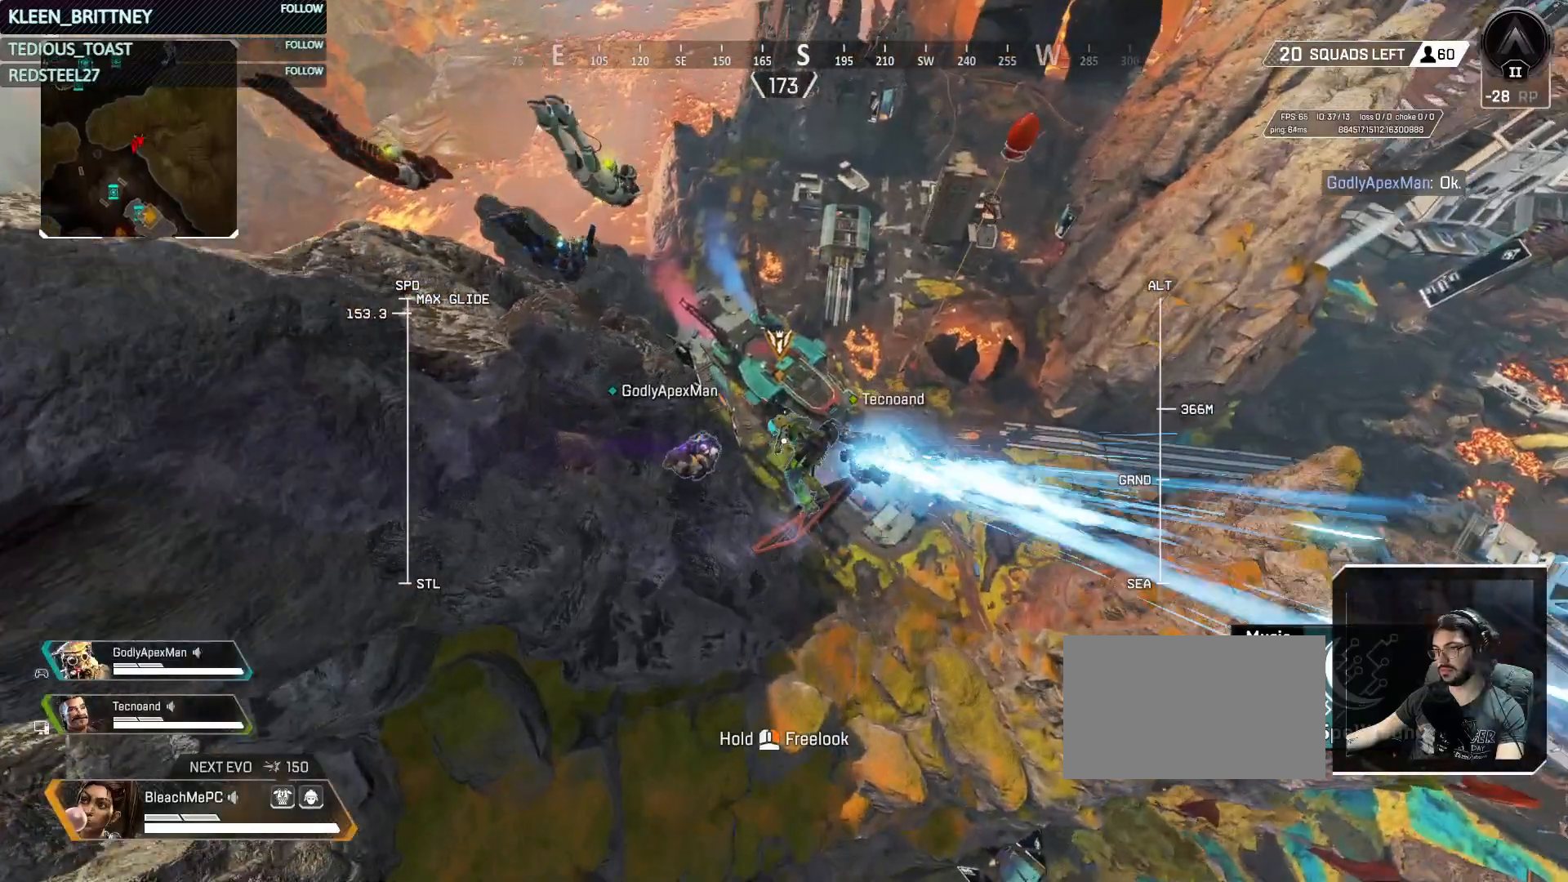
{"keys": ["w"], "mouse": [], "events": []}
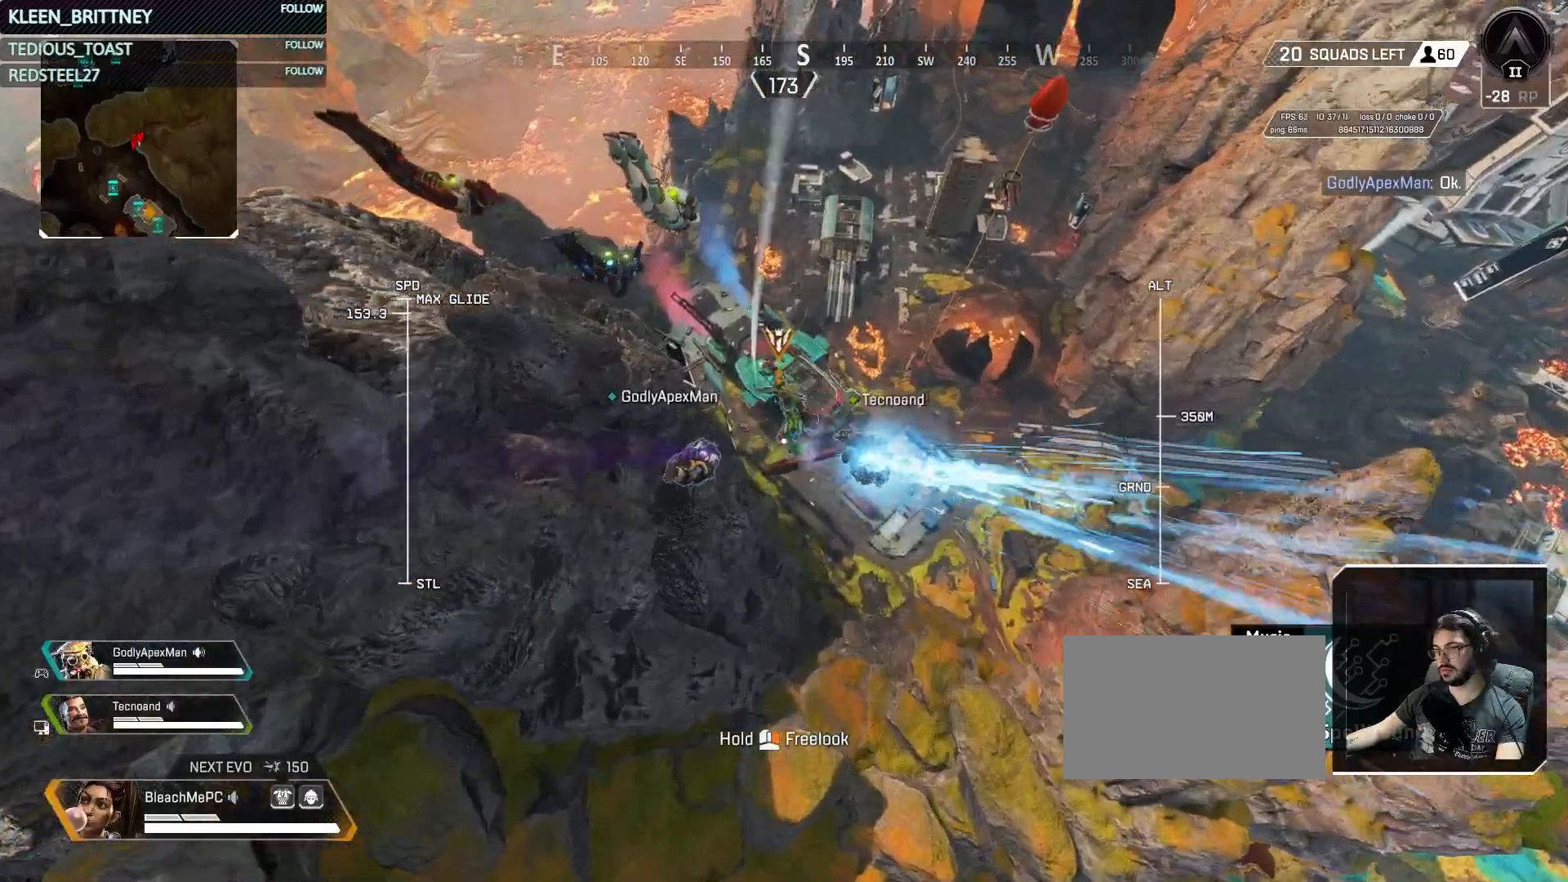
{"keys": ["w"], "mouse": [], "events": []}
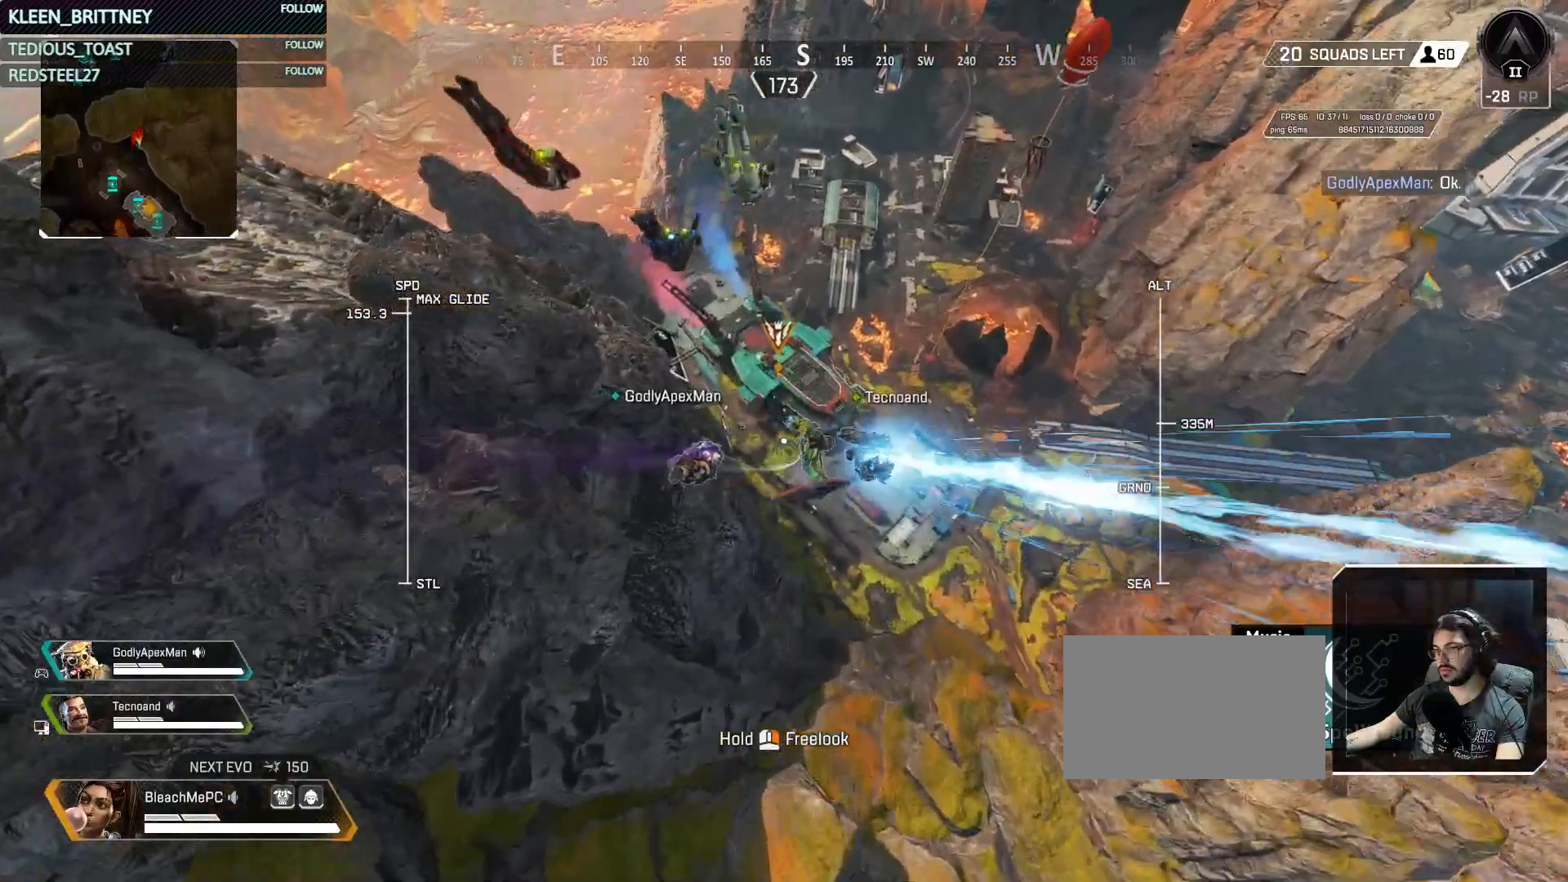
{"keys": ["w"], "mouse": [], "events": []}
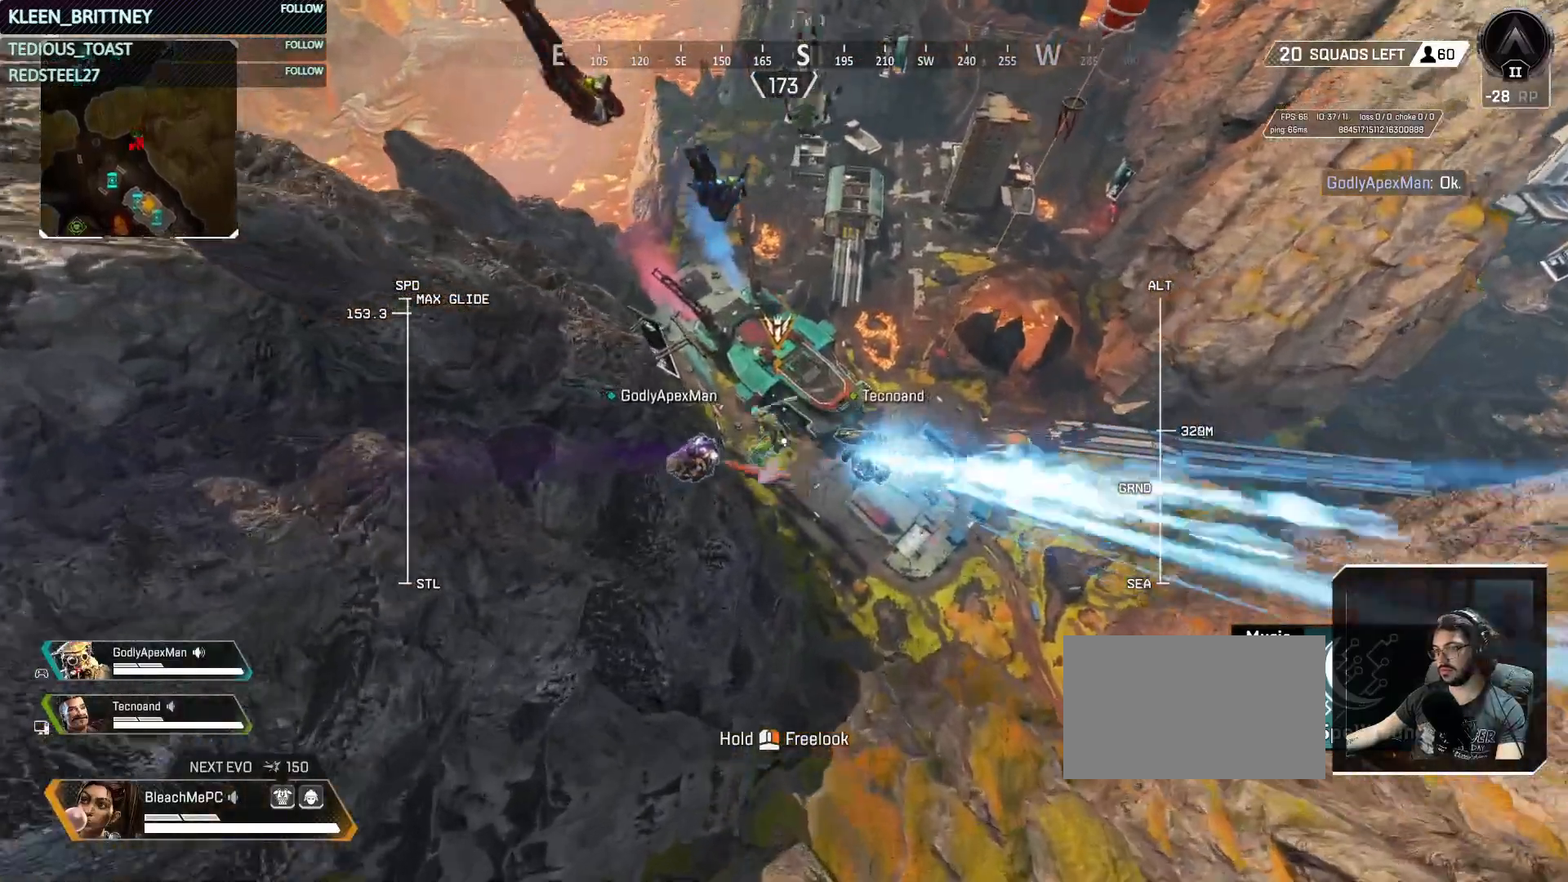
{"keys": ["t", "w"], "mouse": [], "events": [[50, "t", "down"]]}
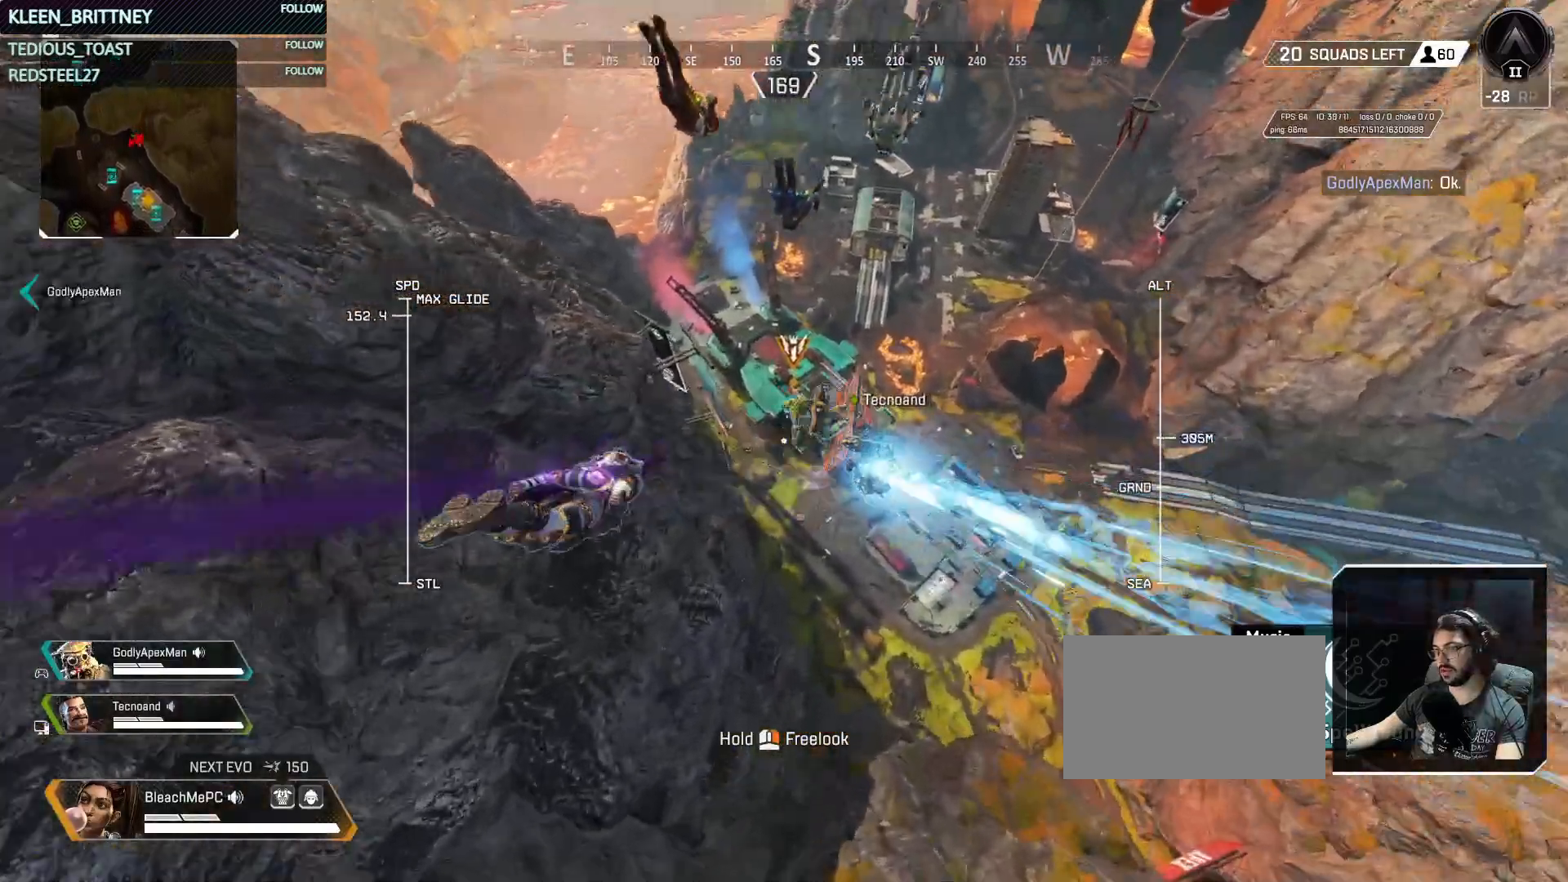
{"keys": ["t", "w"], "mouse": [], "events": []}
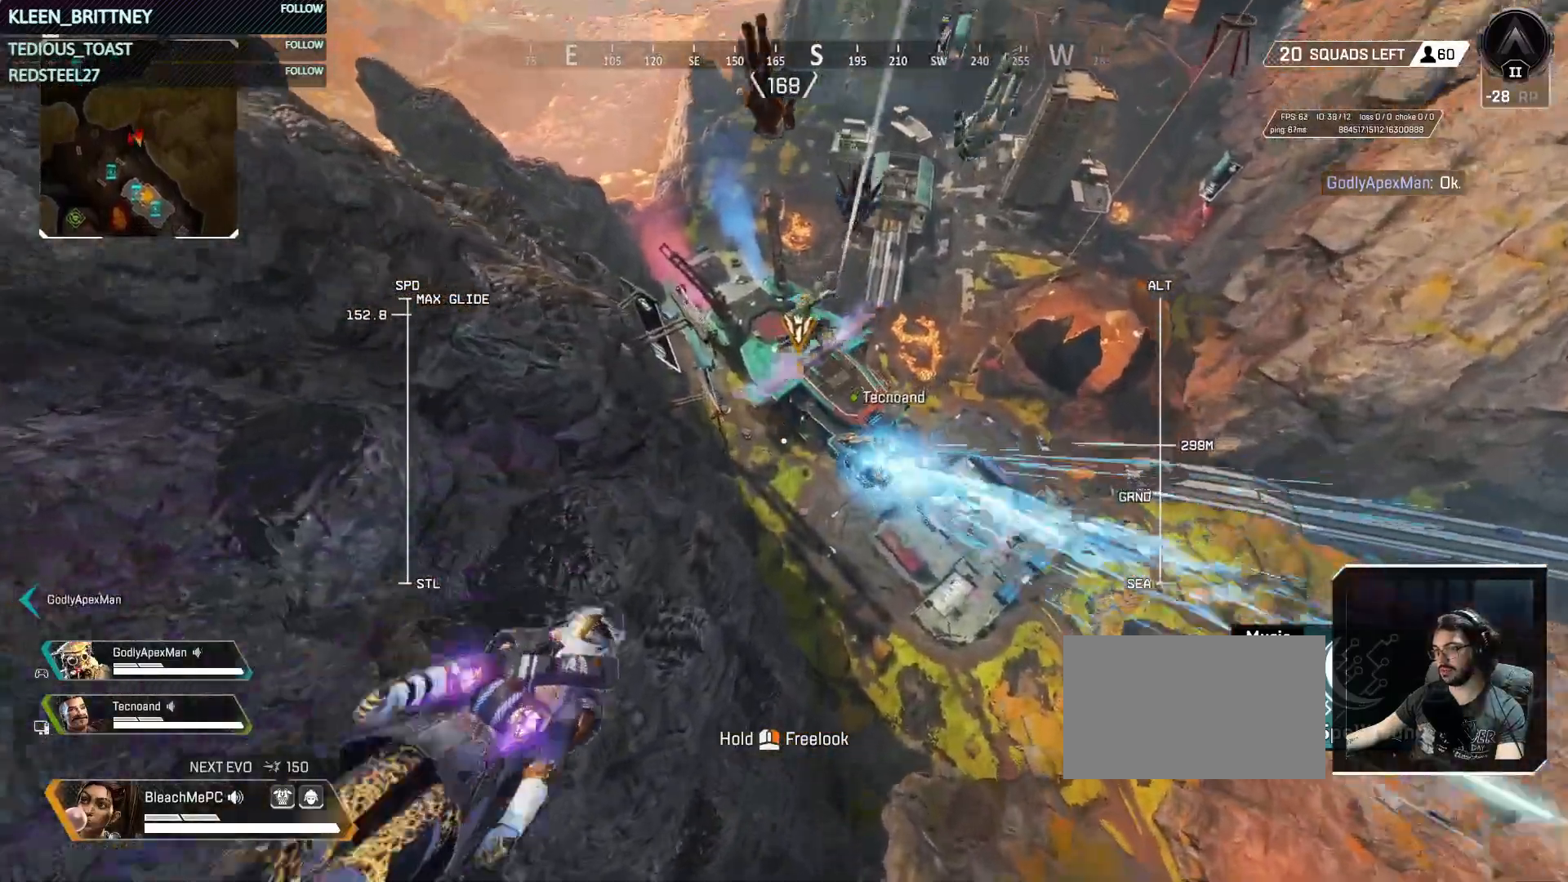
{"keys": ["w"], "mouse": [], "events": [[183, "t", "up"]]}
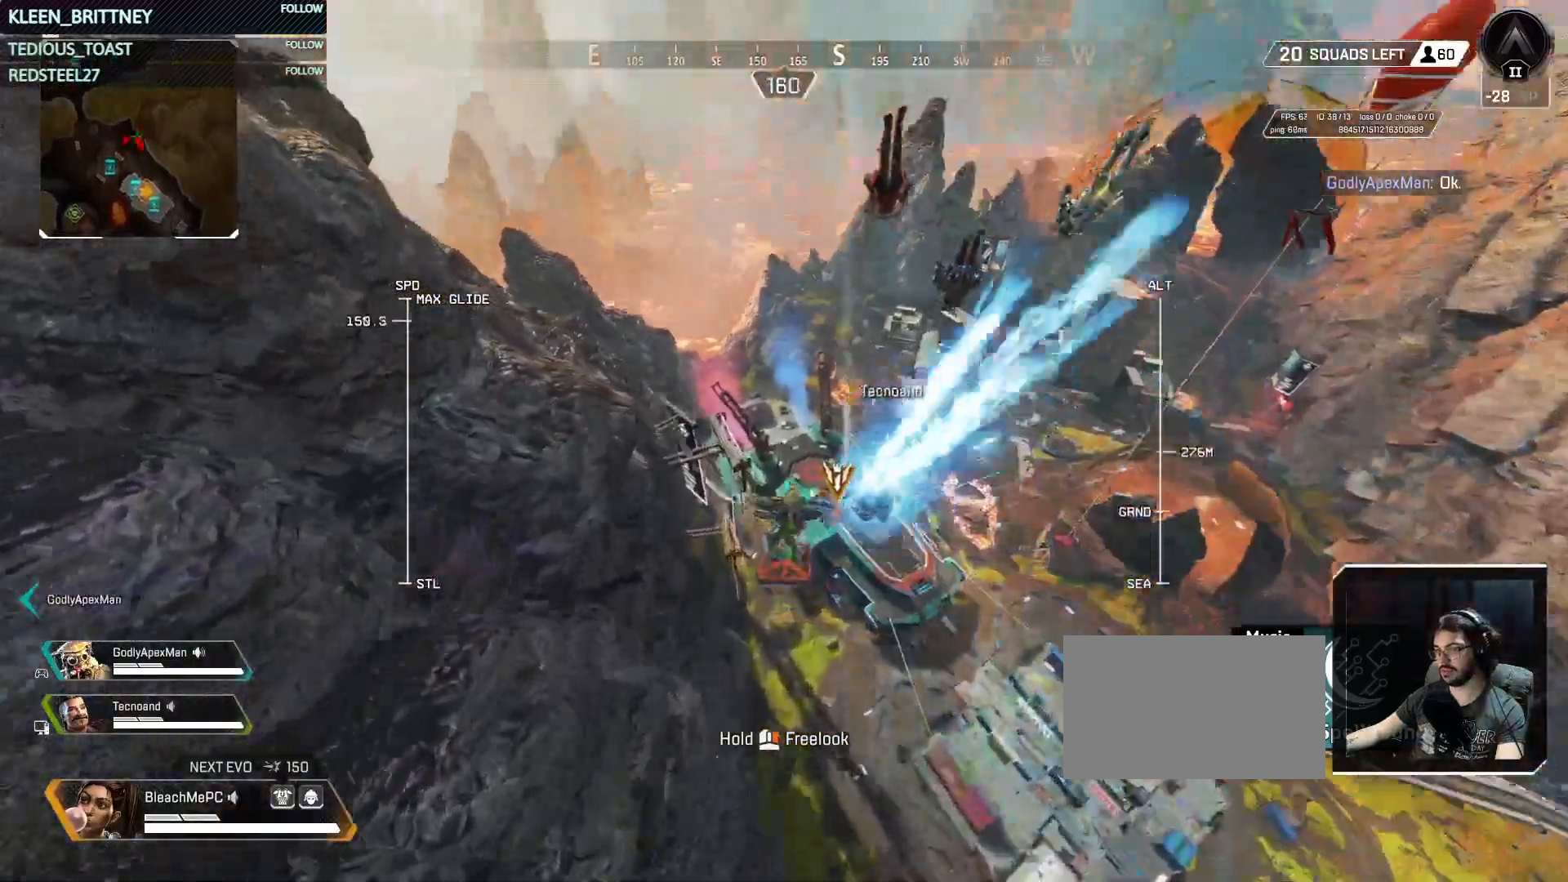
{"keys": ["w"], "mouse": [], "events": []}
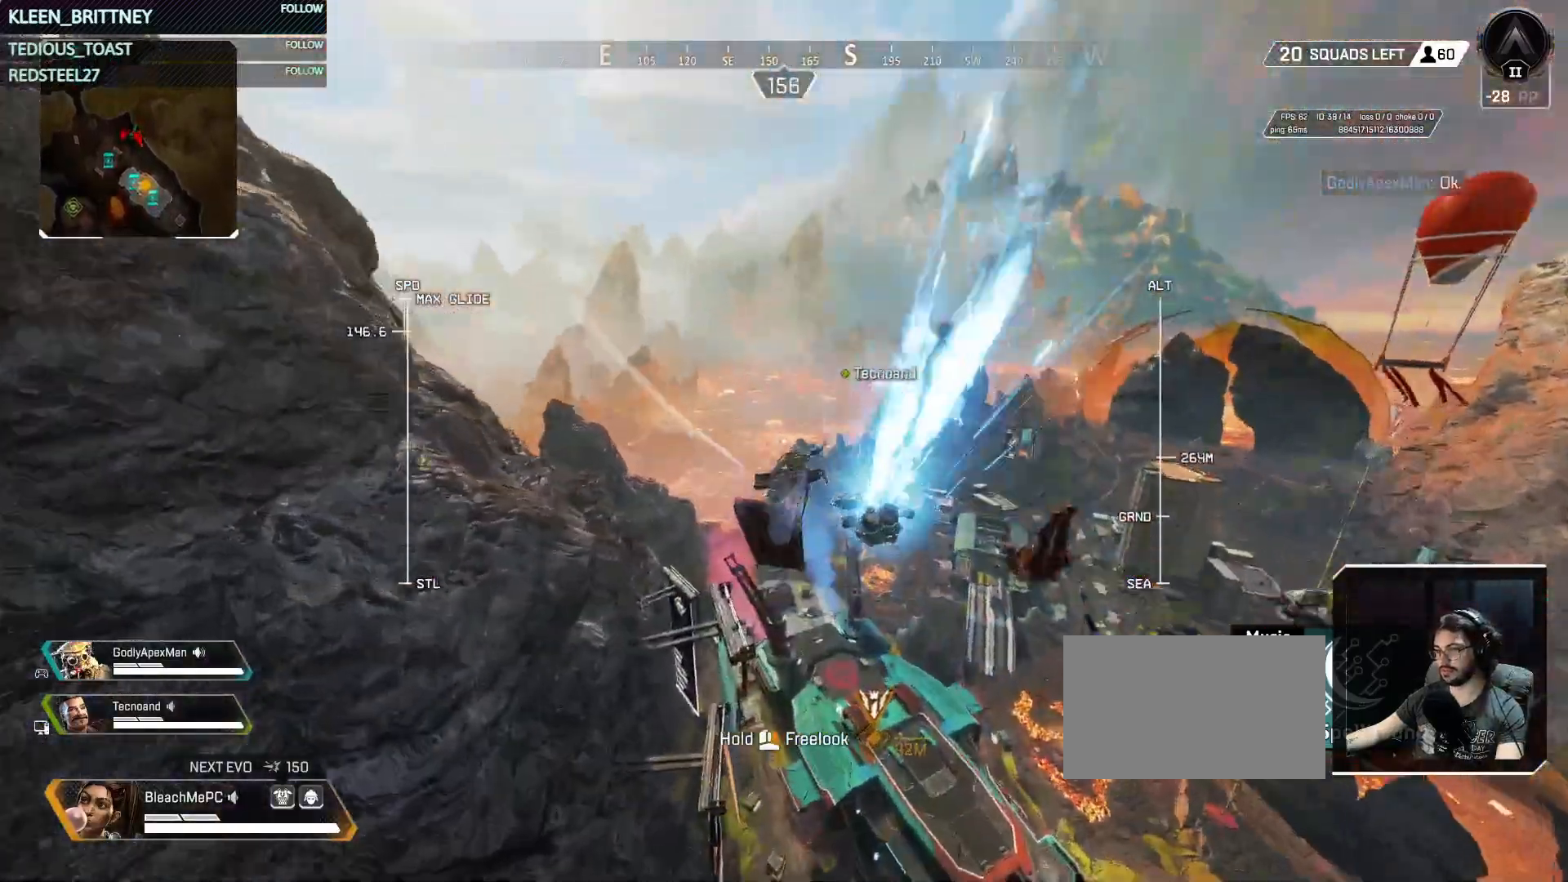
{"keys": ["w"], "mouse": [], "events": []}
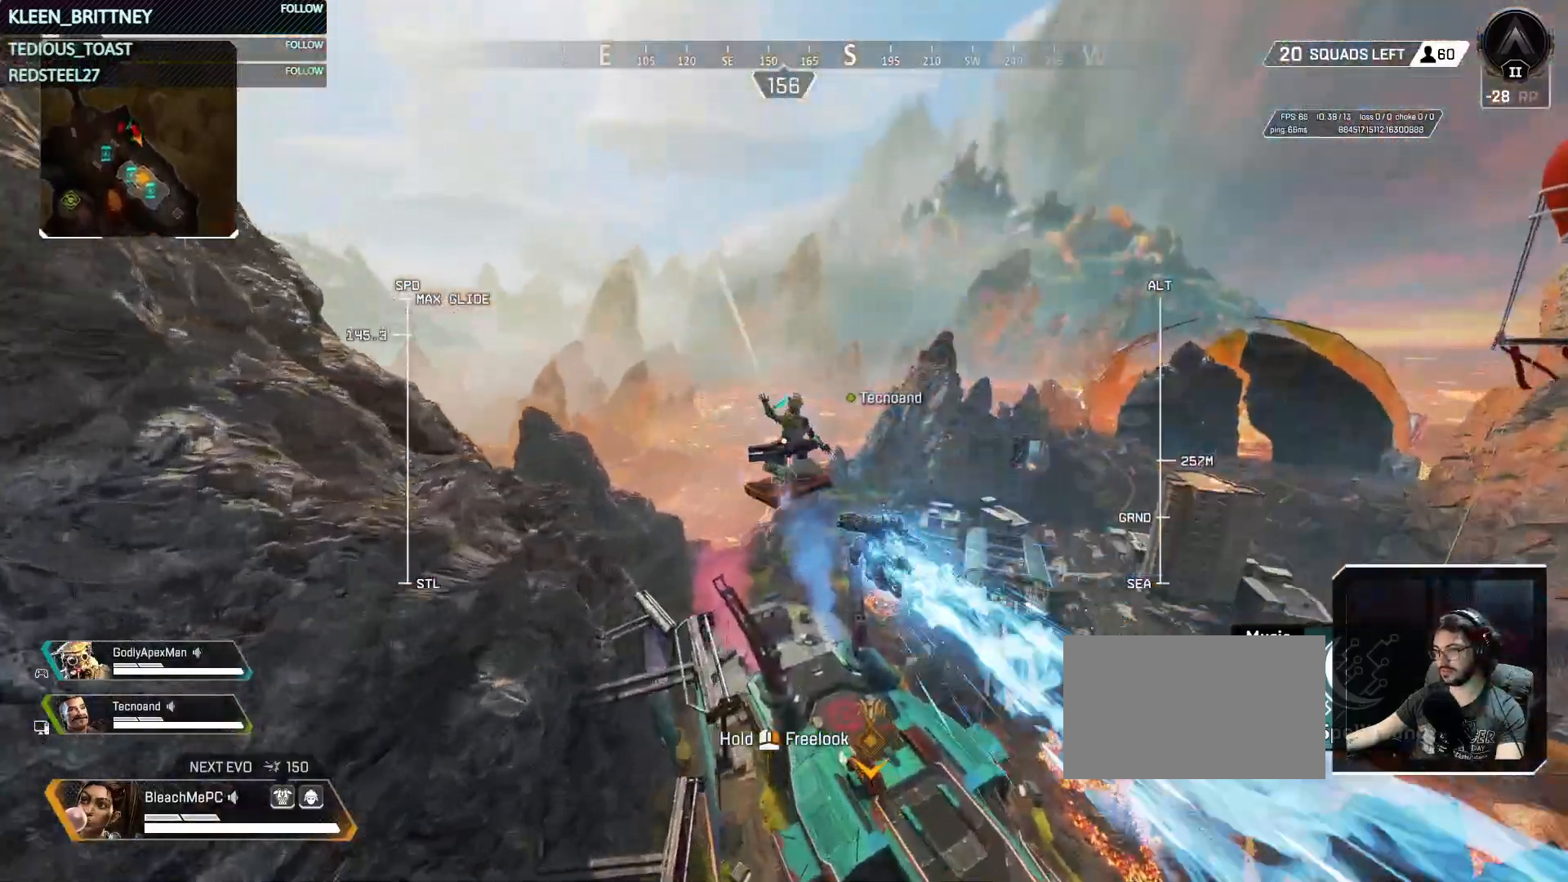
{"keys": ["w"], "mouse": [], "events": []}
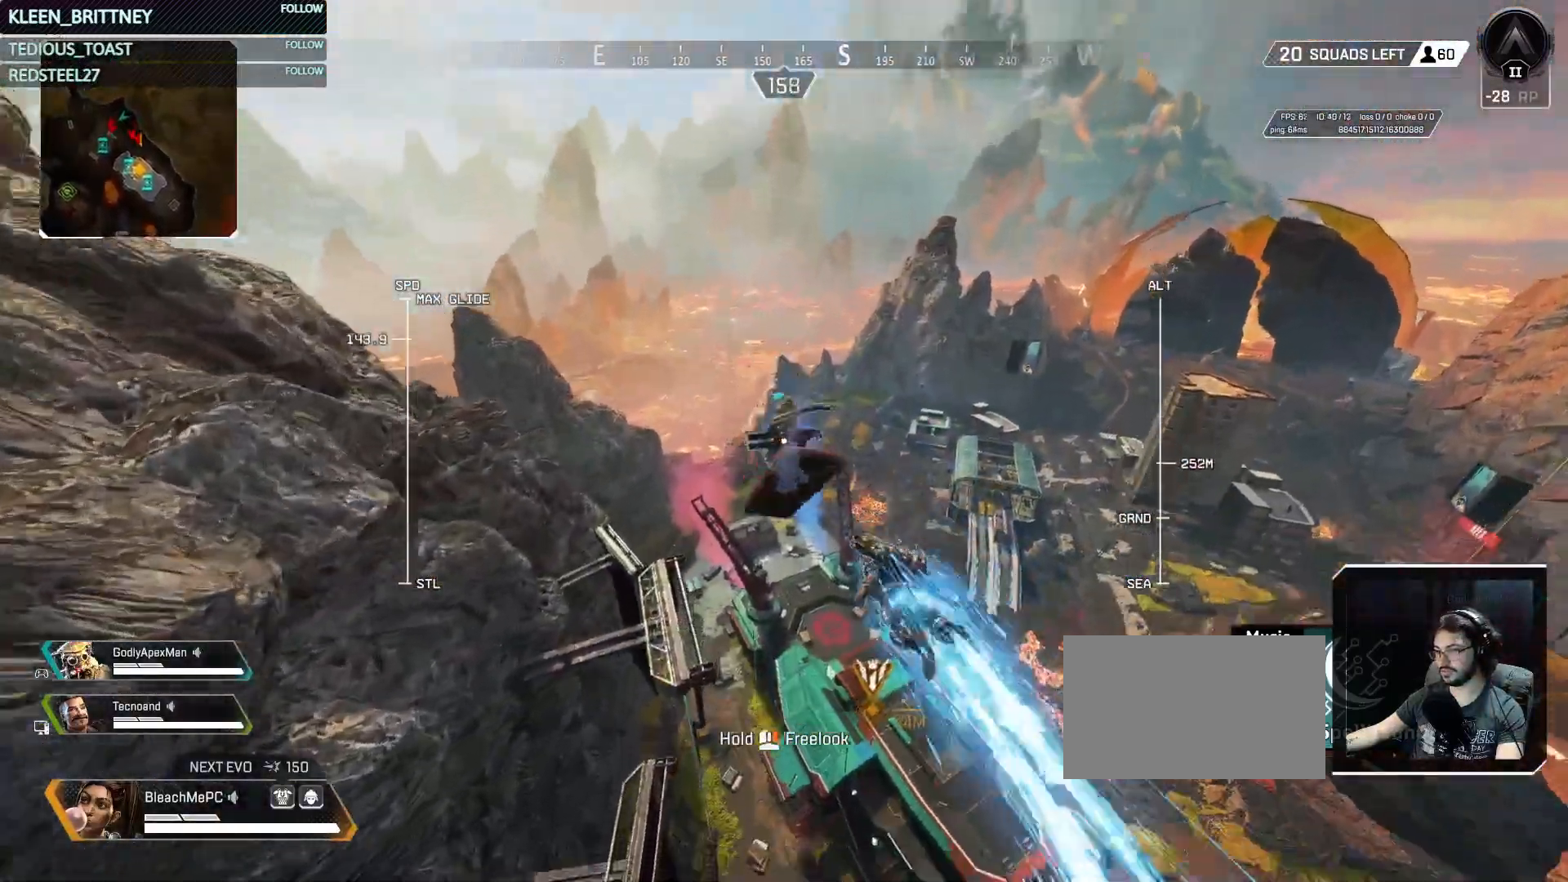
{"keys": ["w"], "mouse": [], "events": []}
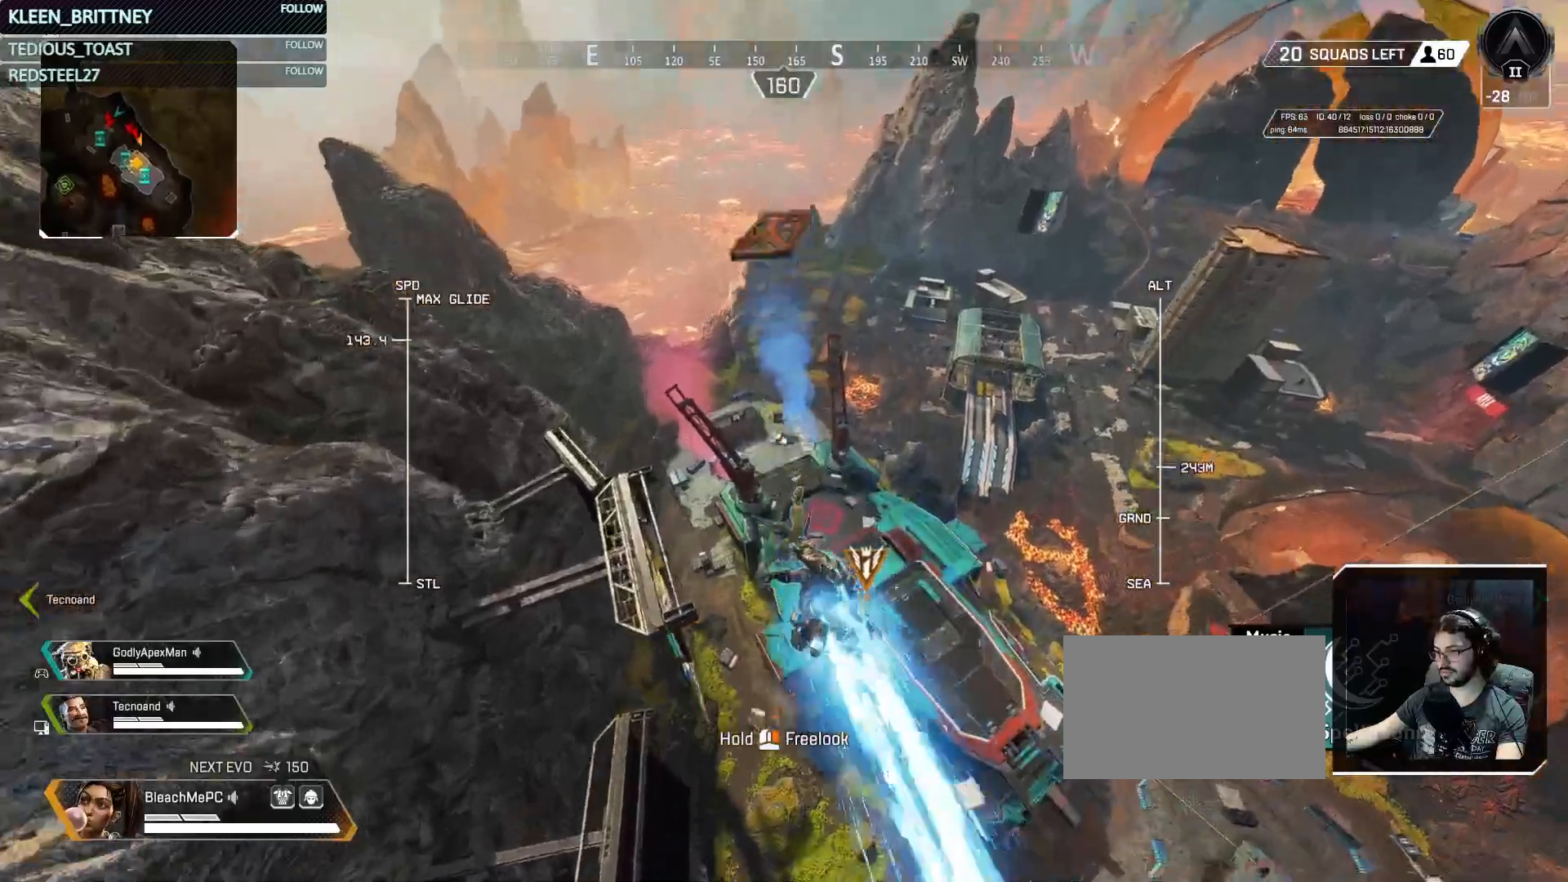
{"keys": ["w"], "mouse": [], "events": []}
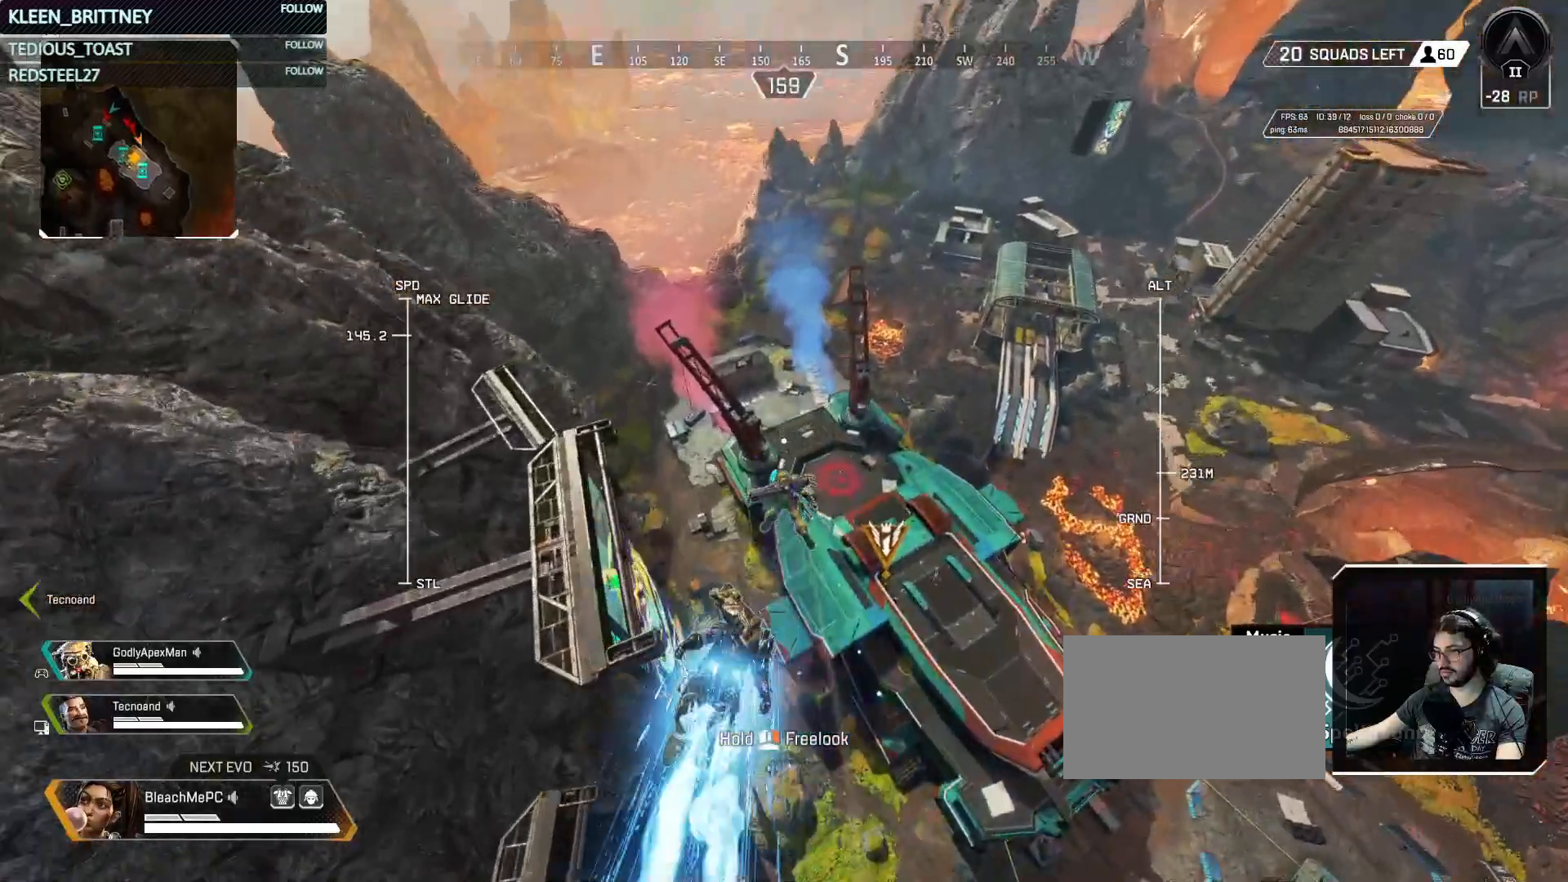
{"keys": ["w"], "mouse": [], "events": []}
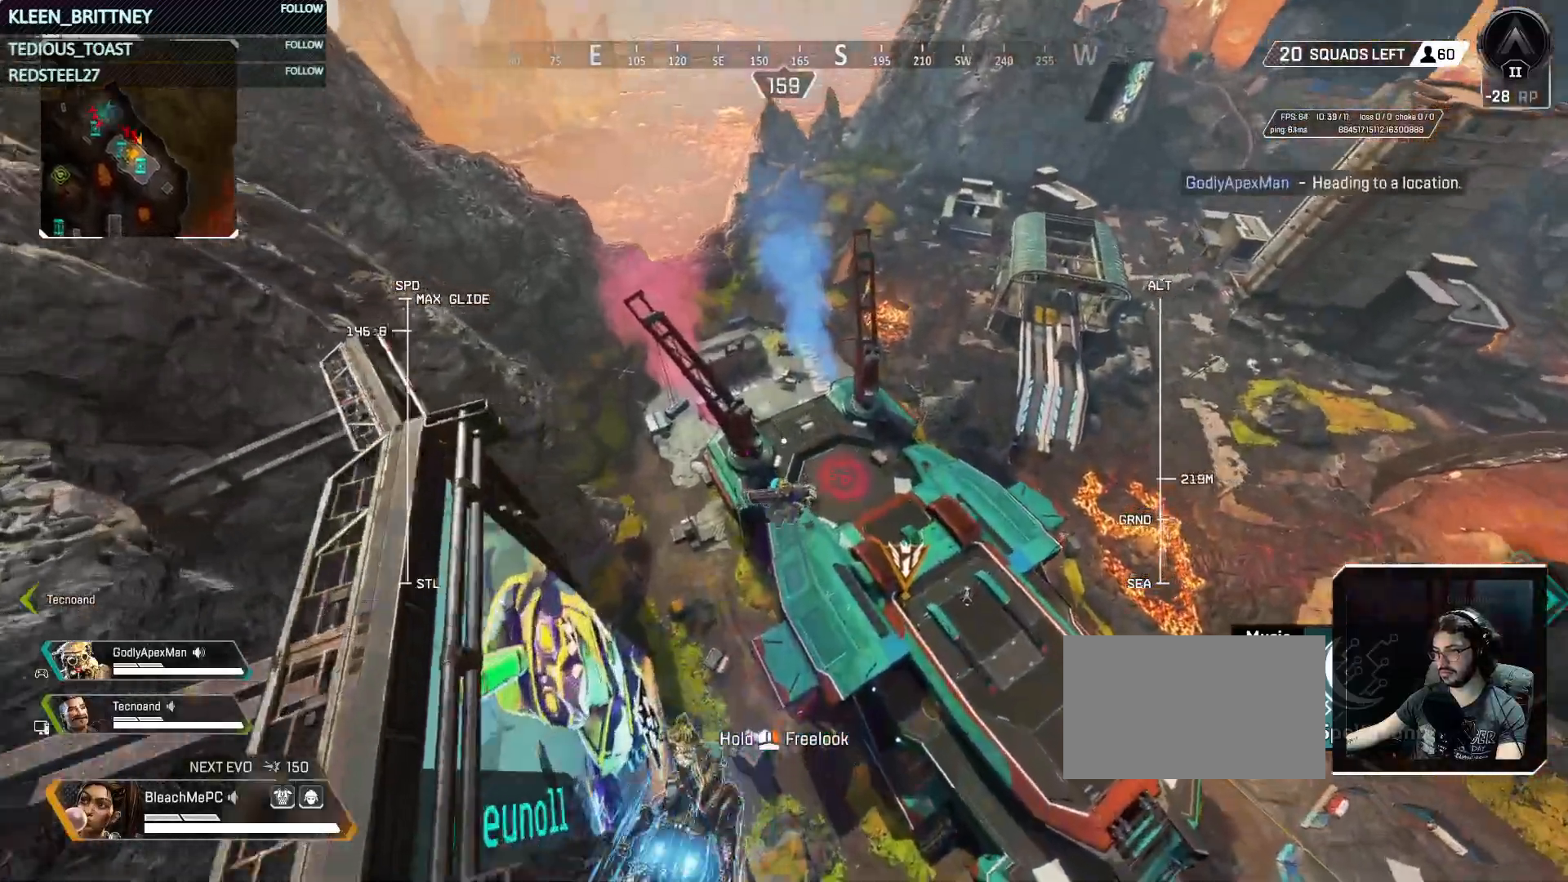
{"keys": ["w"], "mouse": [], "events": []}
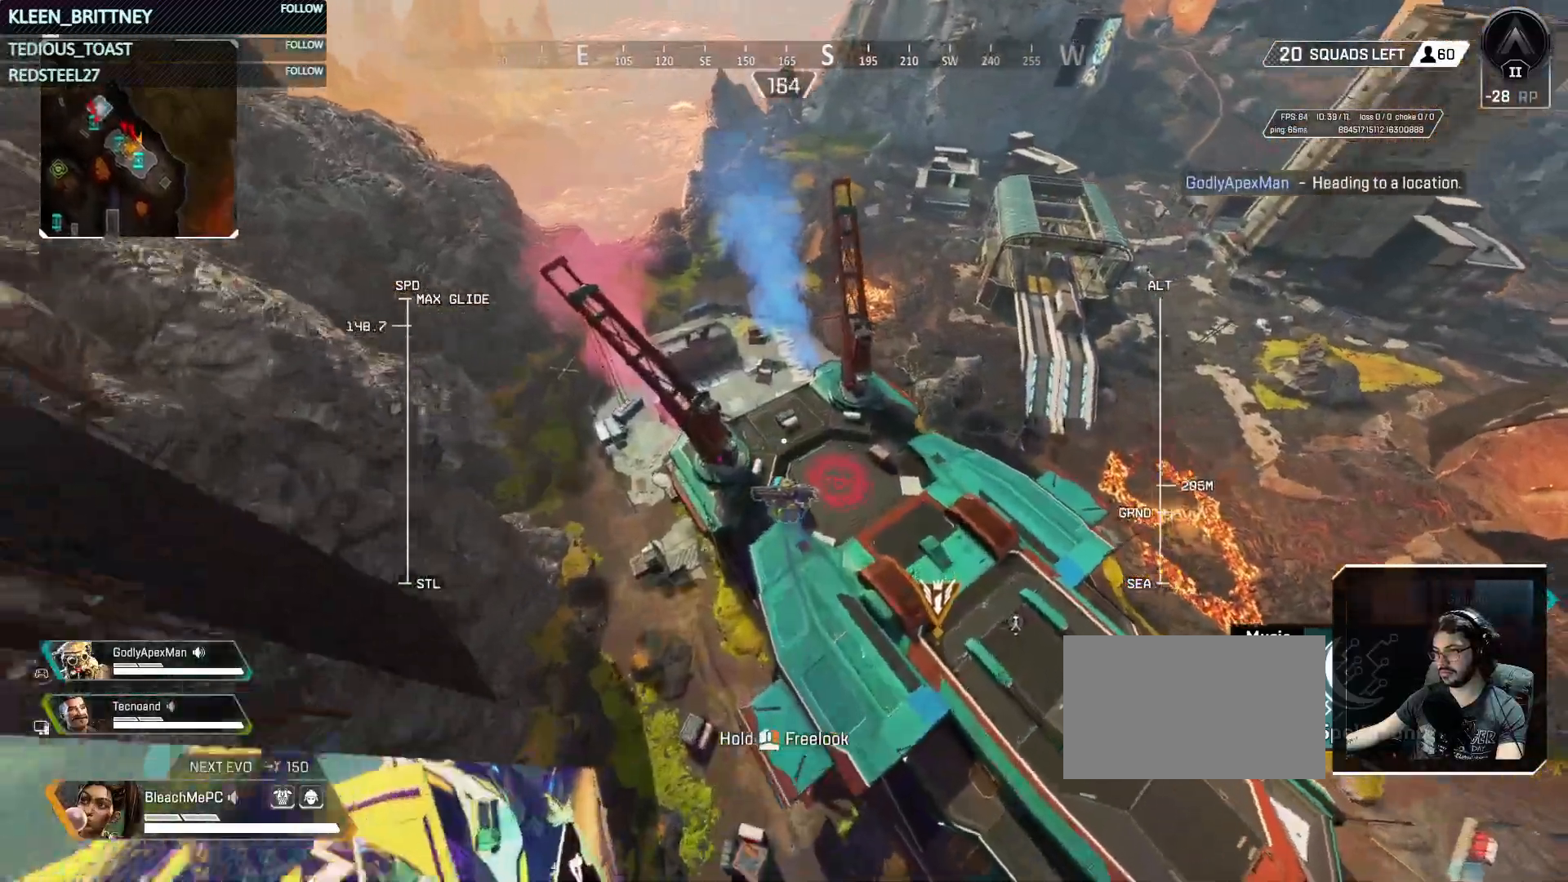
{"keys": ["w"], "mouse": [], "events": []}
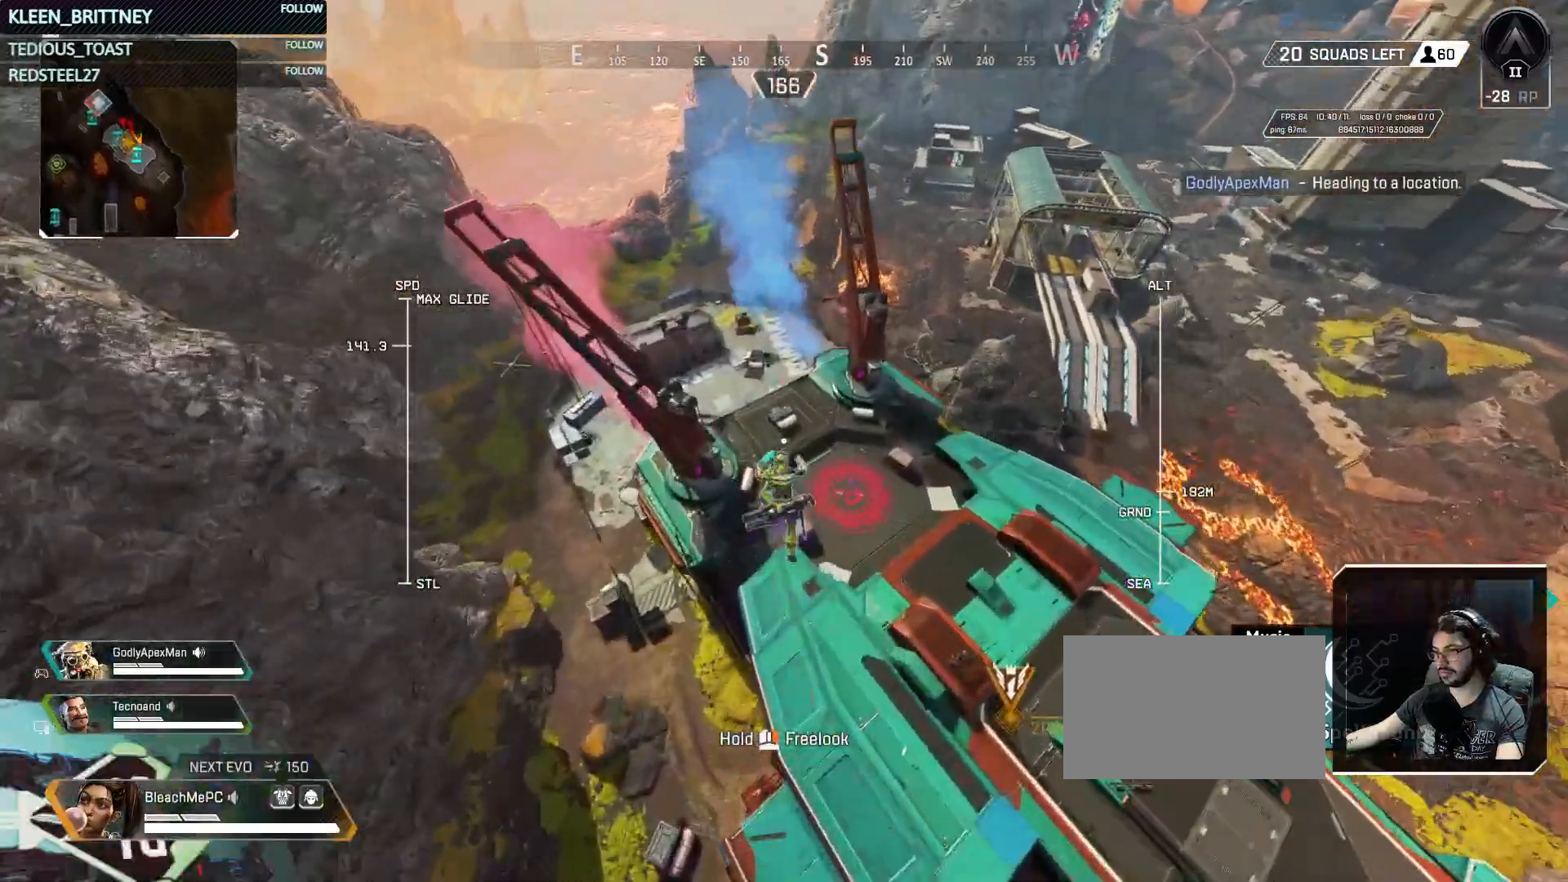
{"keys": ["w"], "mouse": [], "events": []}
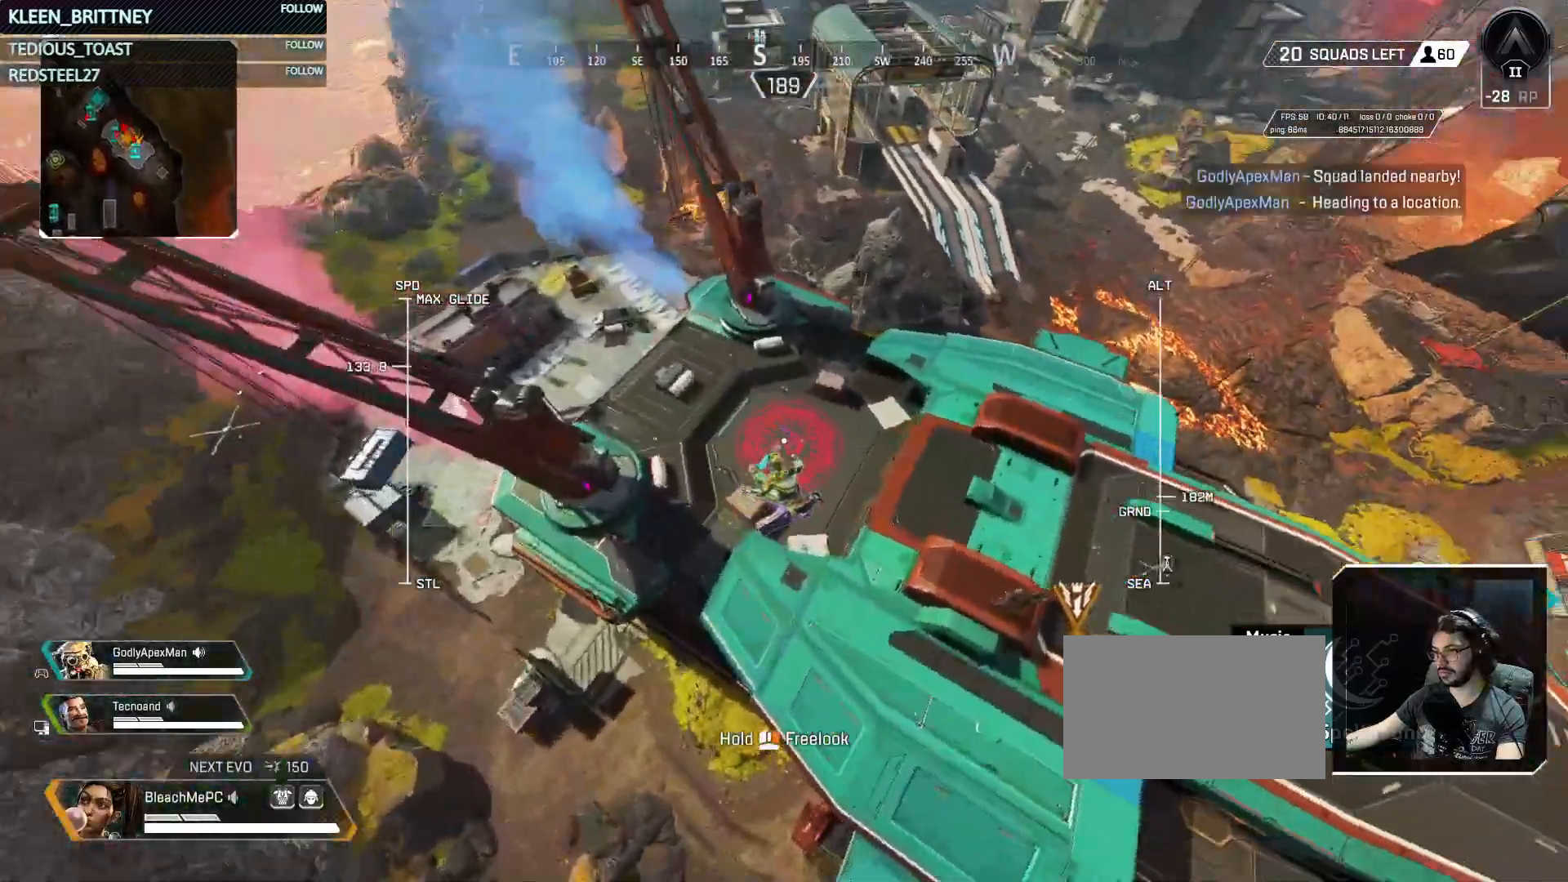
{"keys": ["w"], "mouse": [], "events": []}
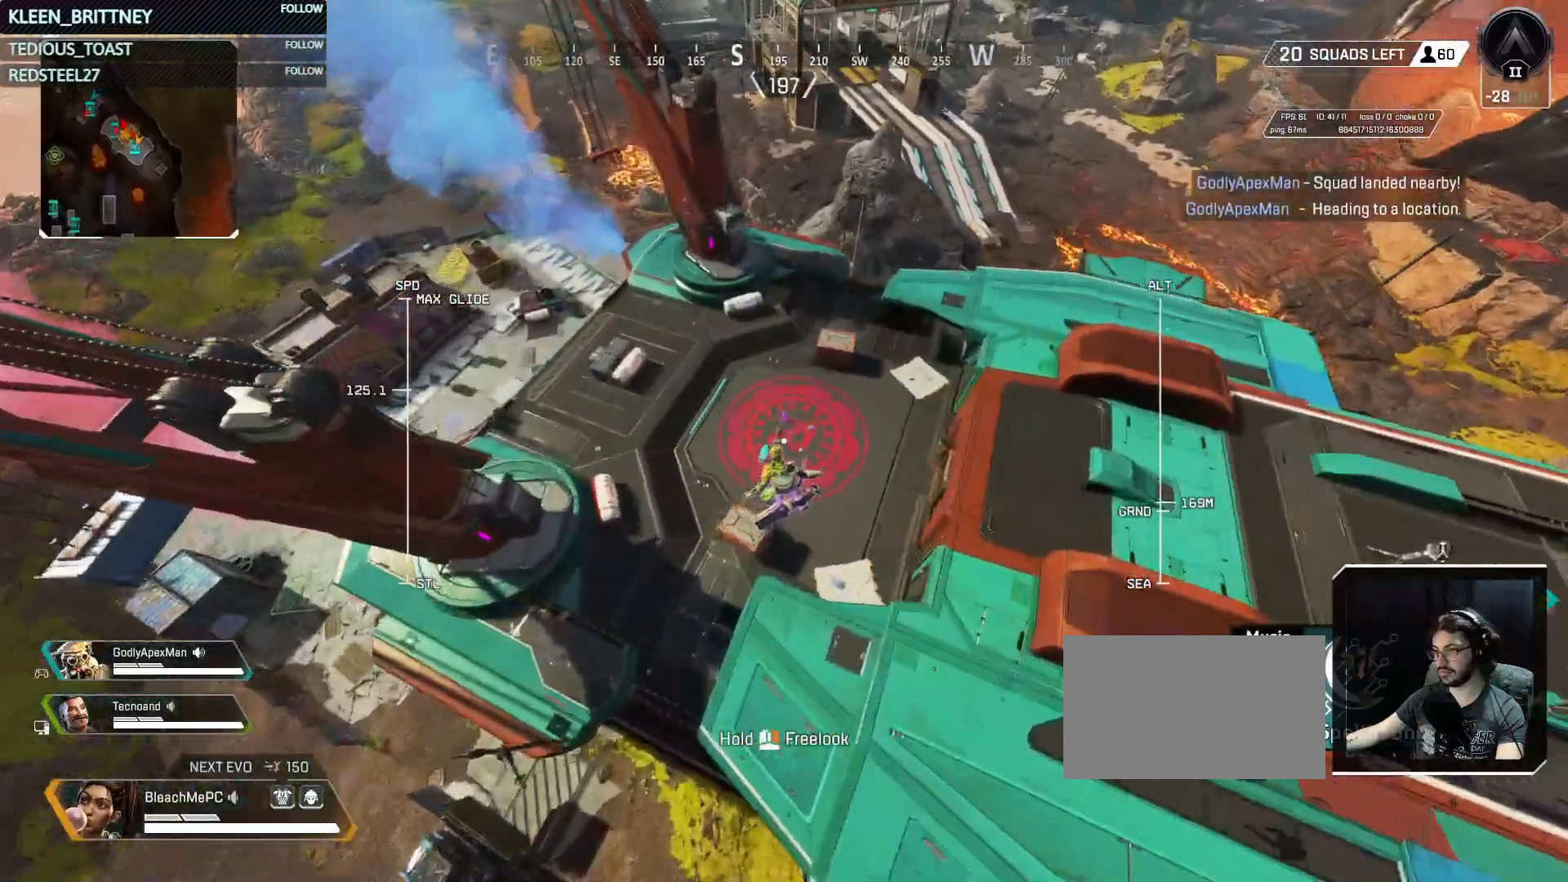
{"keys": ["w"], "mouse": [], "events": []}
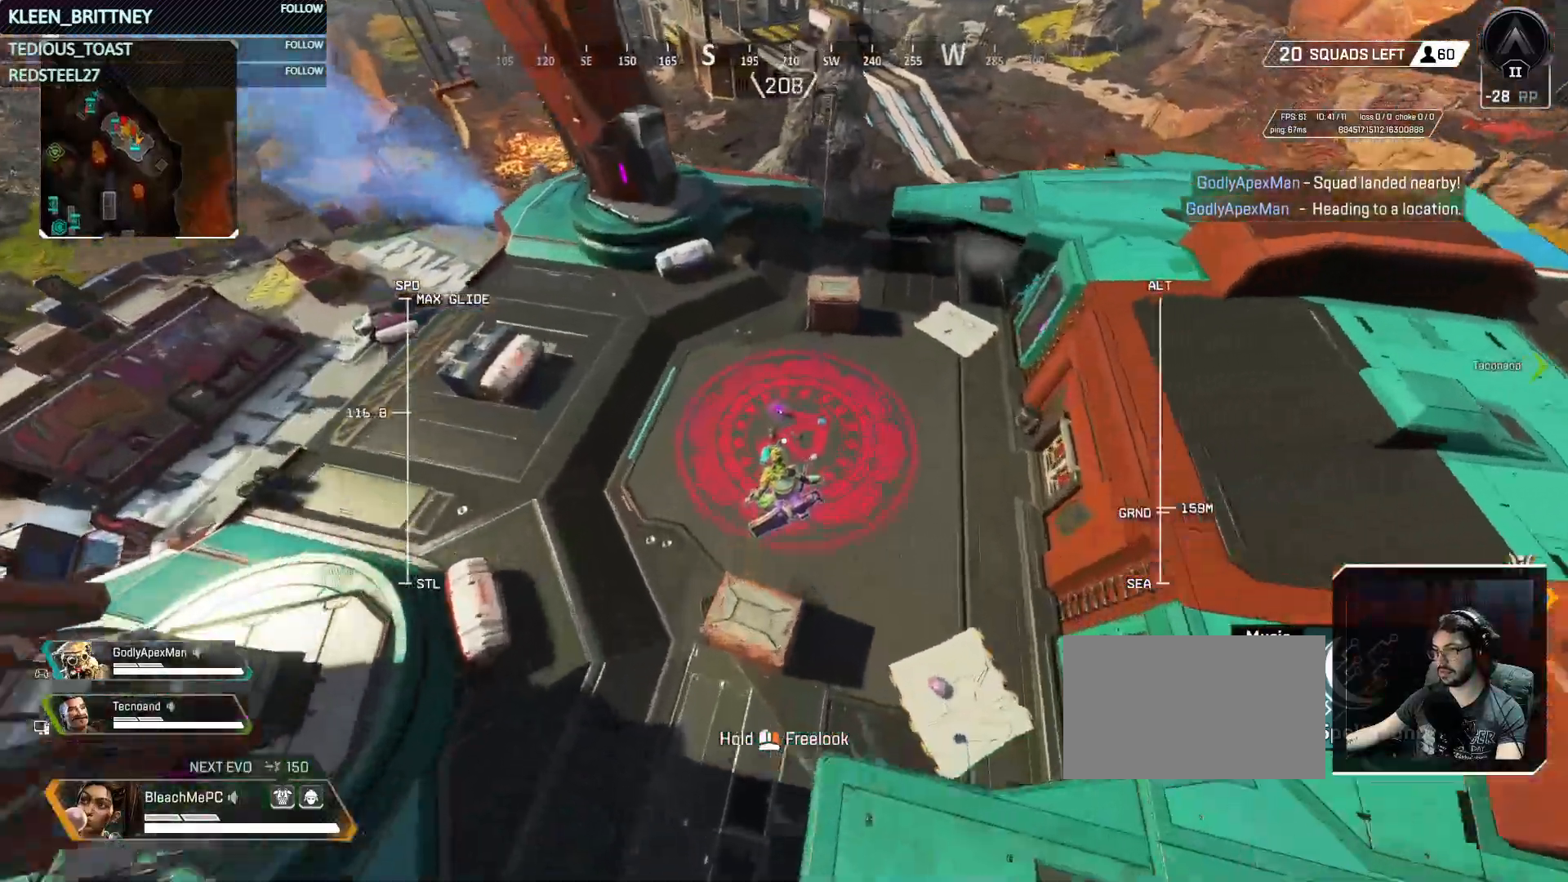
{"keys": ["a", "w"], "mouse": [], "events": [[483, "a", "down"]]}
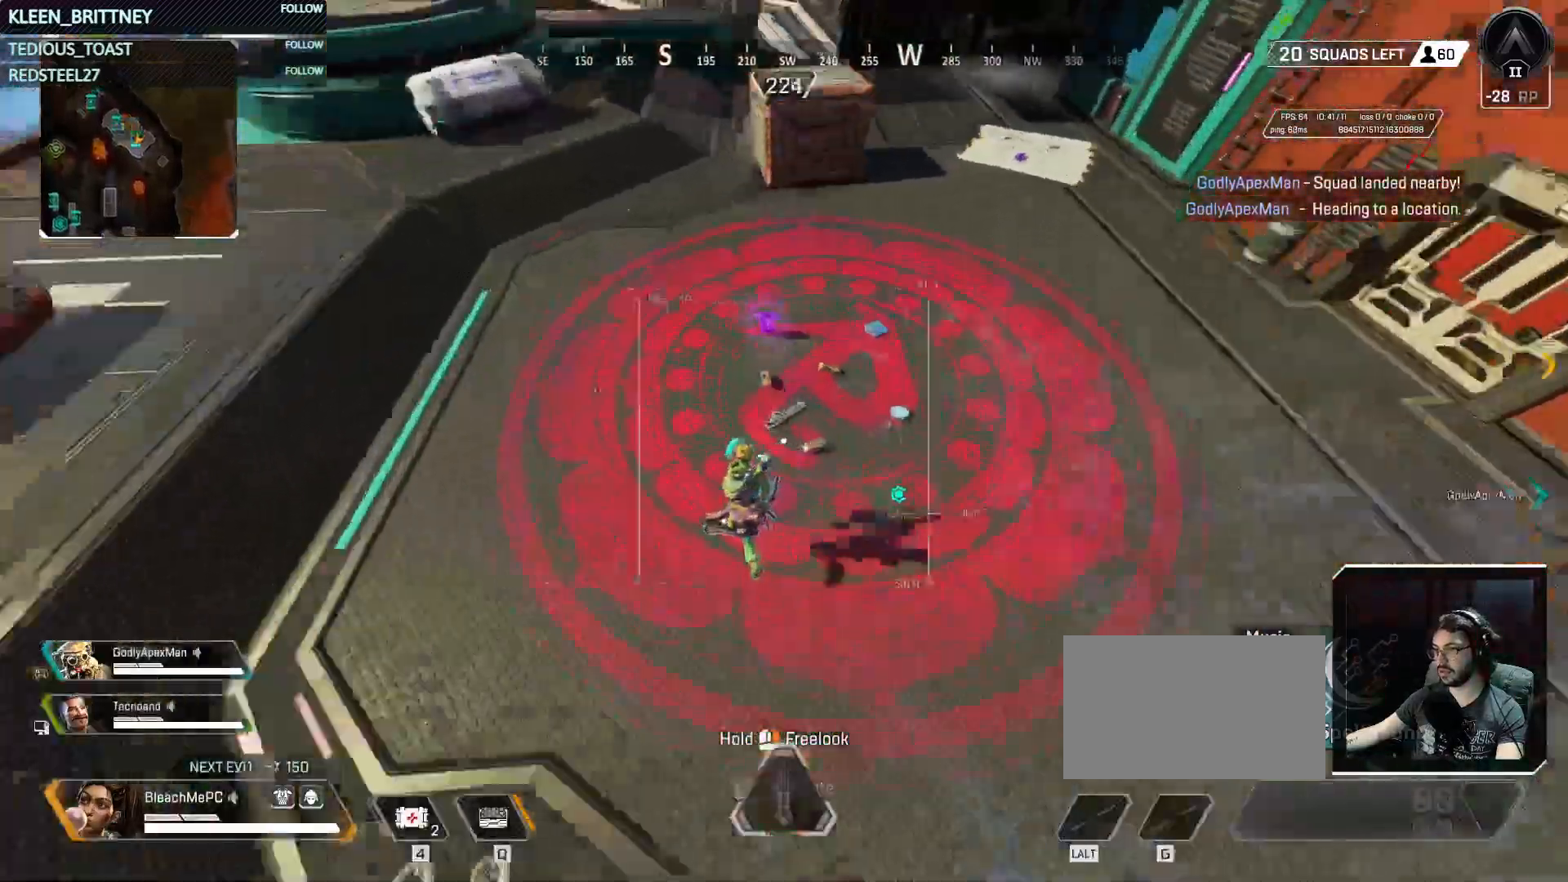
{"keys": ["a", "w"], "mouse": [], "events": []}